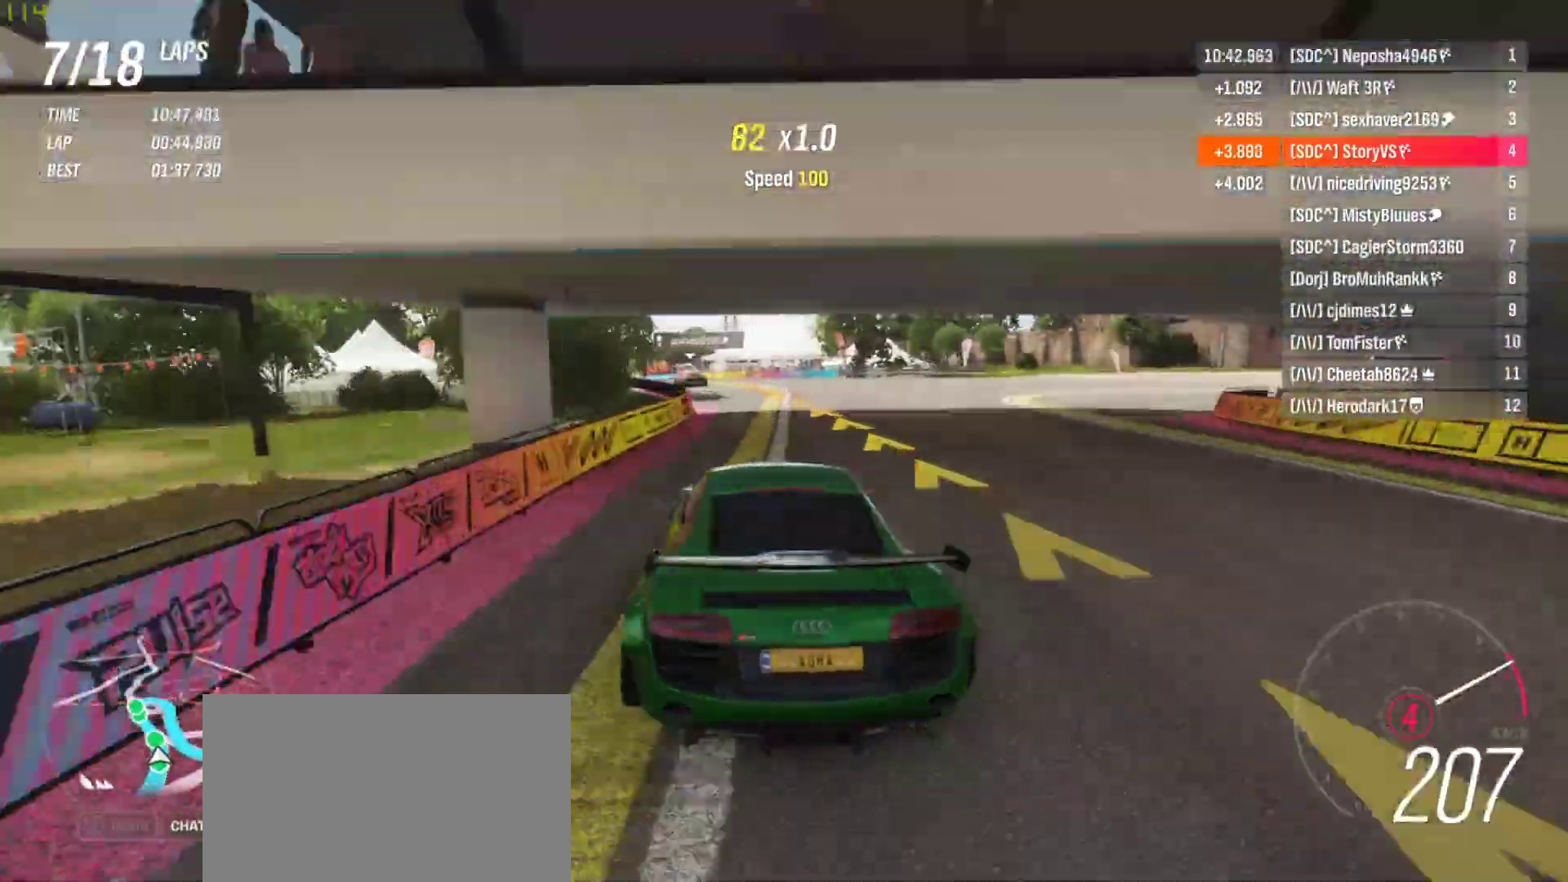
Gameplay with a controller (PlayStation layout); each line is a JSON object with the inputs held at the frame after it. "events" lists button and stick changes between this image and that frame as [ms after this image, input, new state], when the widget could be followed in between. Not read: L3 R3 right_stick.
{"buttons": ["R2"], "left_stick": "left", "events": []}
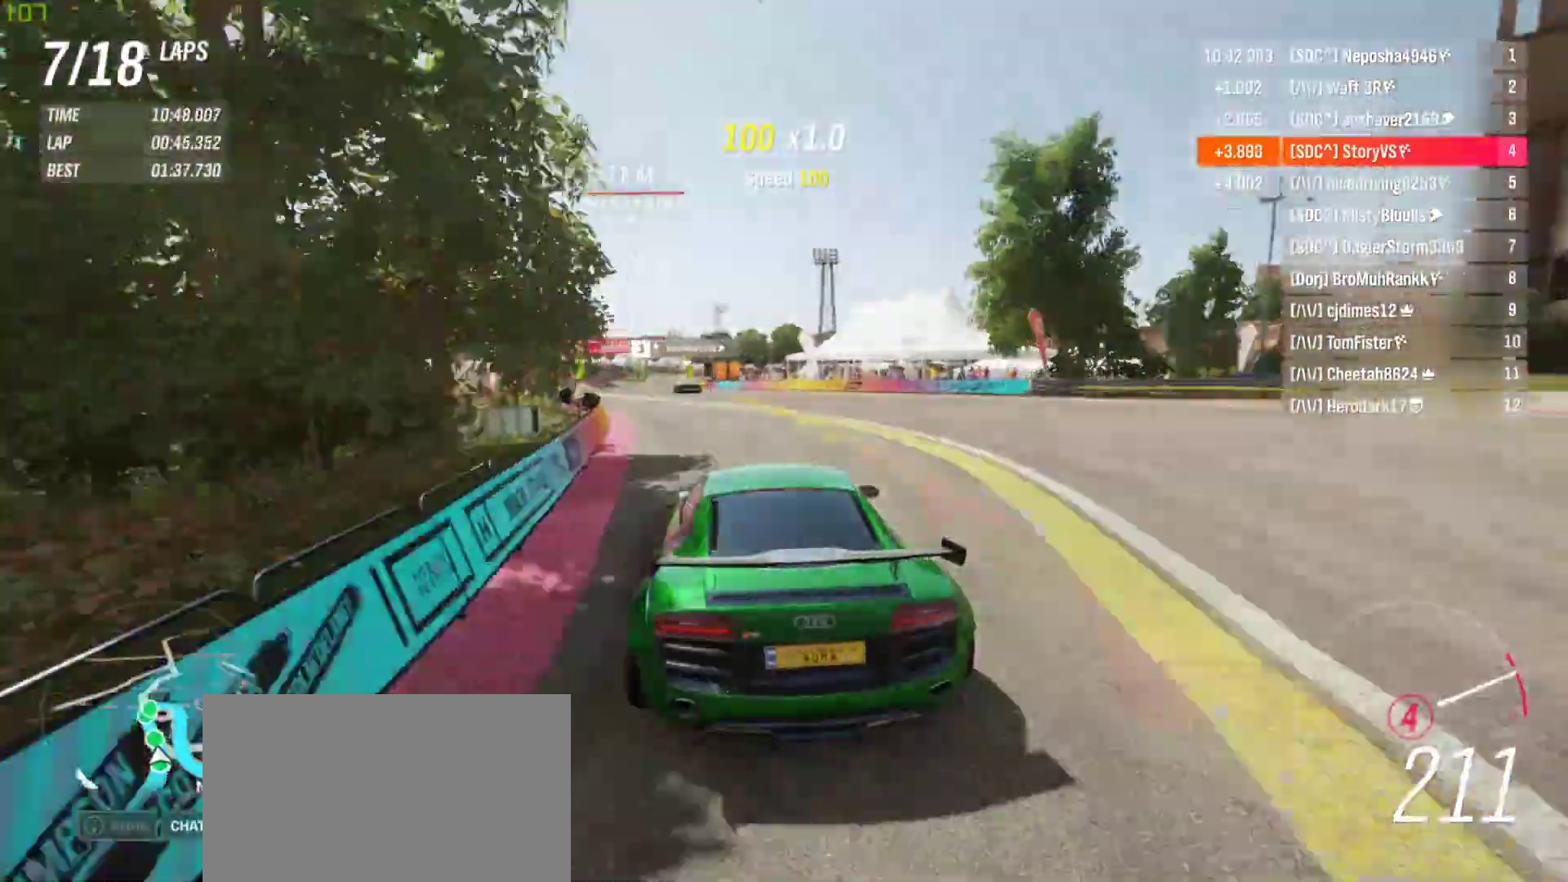
{"buttons": ["R2"], "left_stick": "left", "events": [[267, "left_stick", "center"], [333, "left_stick", "left"]]}
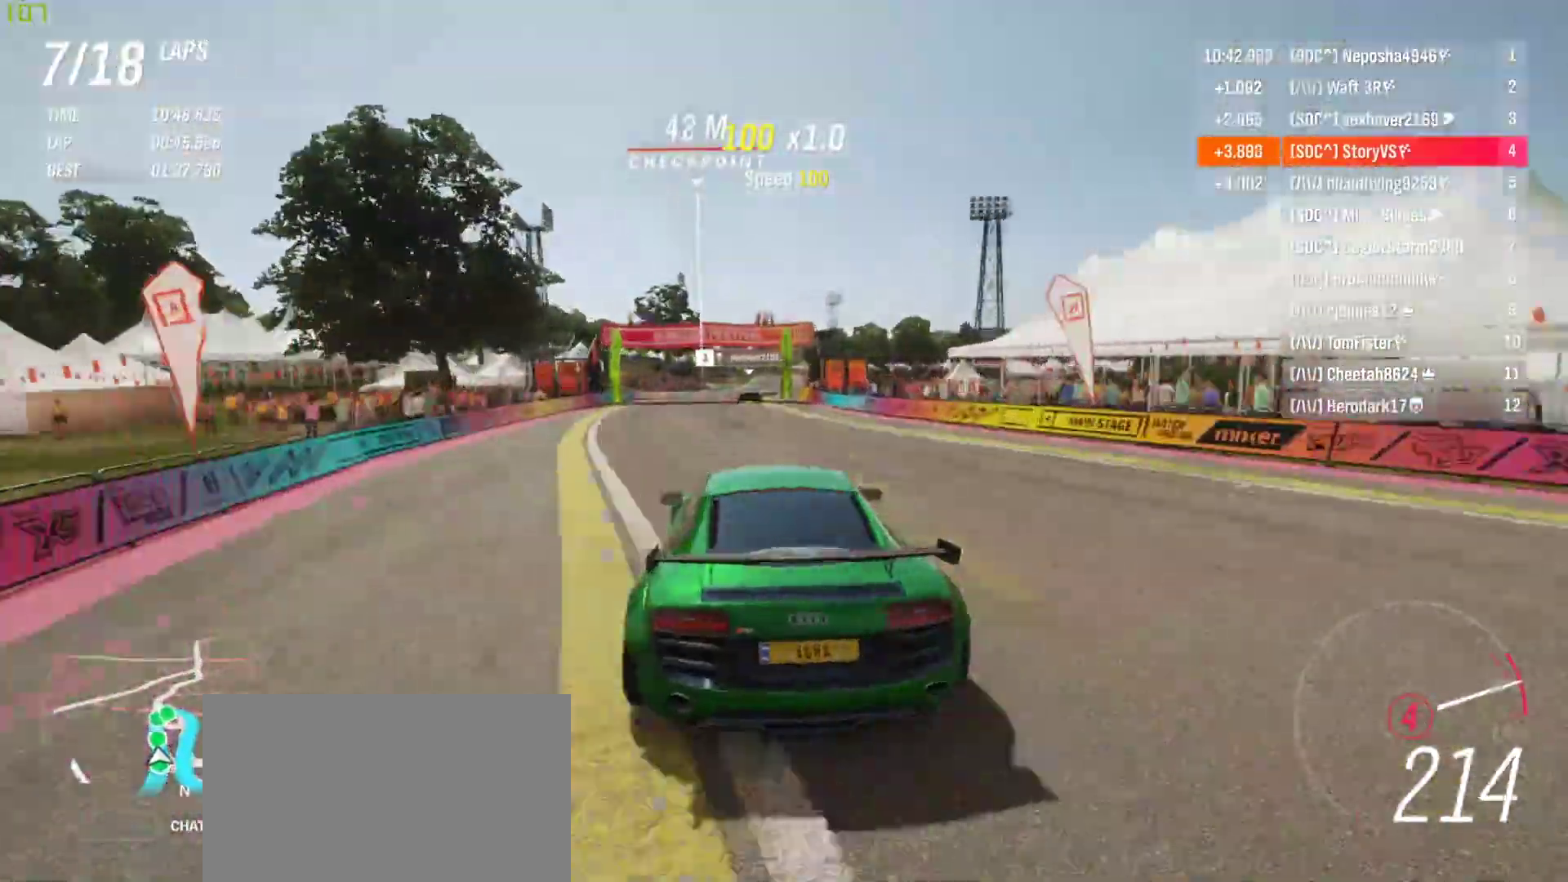
{"buttons": ["R2"], "left_stick": "center", "events": [[367, "left_stick", "center"]]}
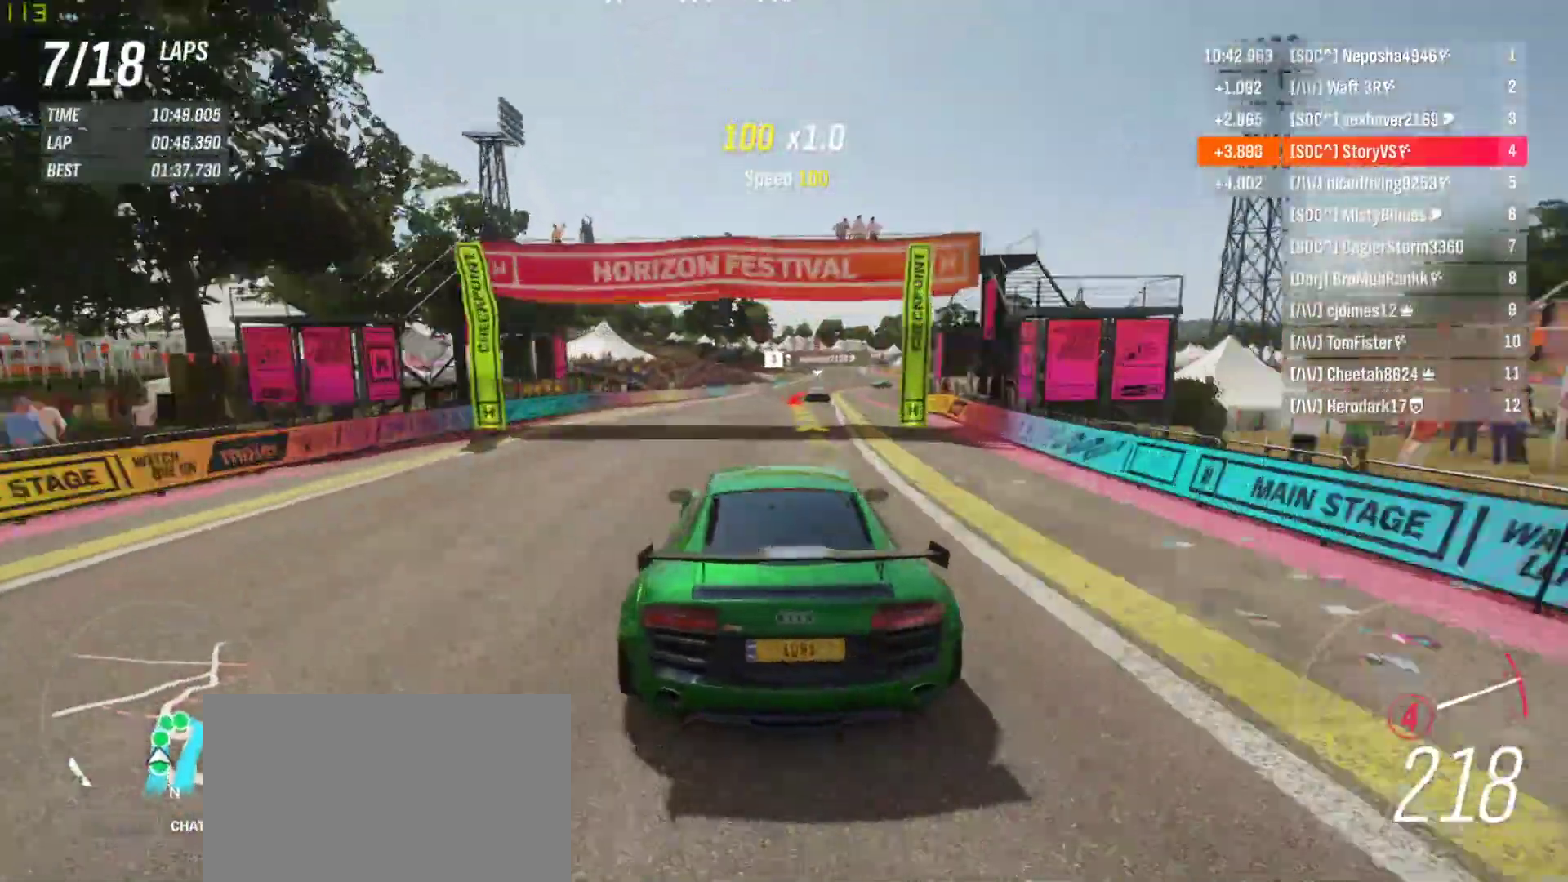
{"buttons": ["CROSS", "L2"], "left_stick": "right", "events": [[33, "left_stick", "right"], [167, "left_stick", "center"], [267, "left_stick", "right"], [400, "left_stick", "center"], [433, "L2", "down"], [433, "R2", "up"], [467, "left_stick", "right"], [500, "CROSS", "down"]]}
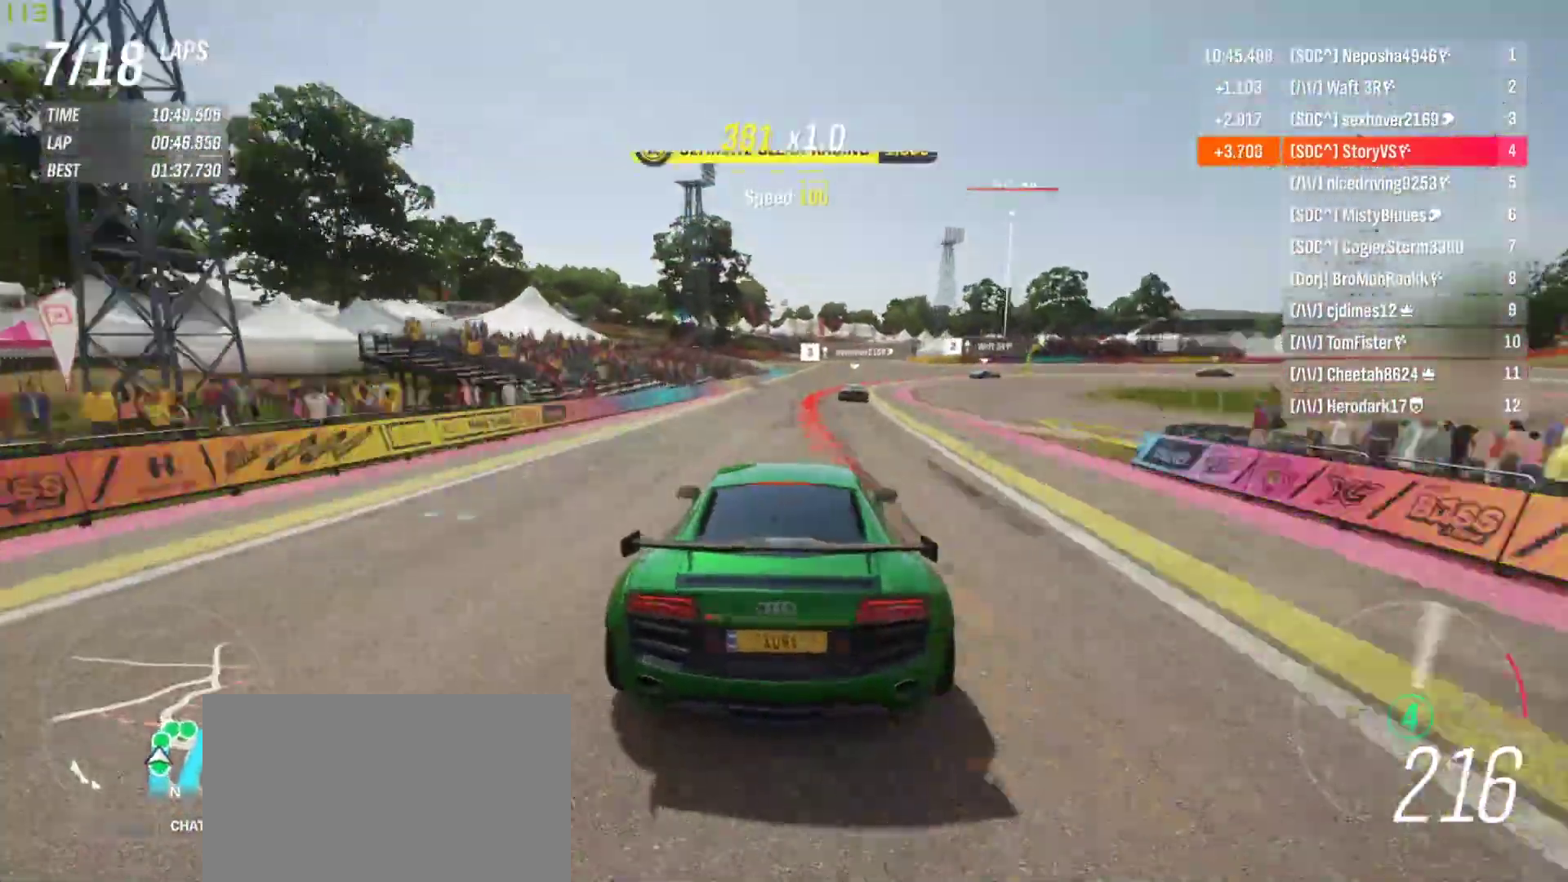
{"buttons": ["L2"], "left_stick": "right", "events": [[33, "R2", "down"], [33, "SQUARE", "down"], [100, "CROSS", "up"], [100, "SQUARE", "up"], [333, "R2", "up"]]}
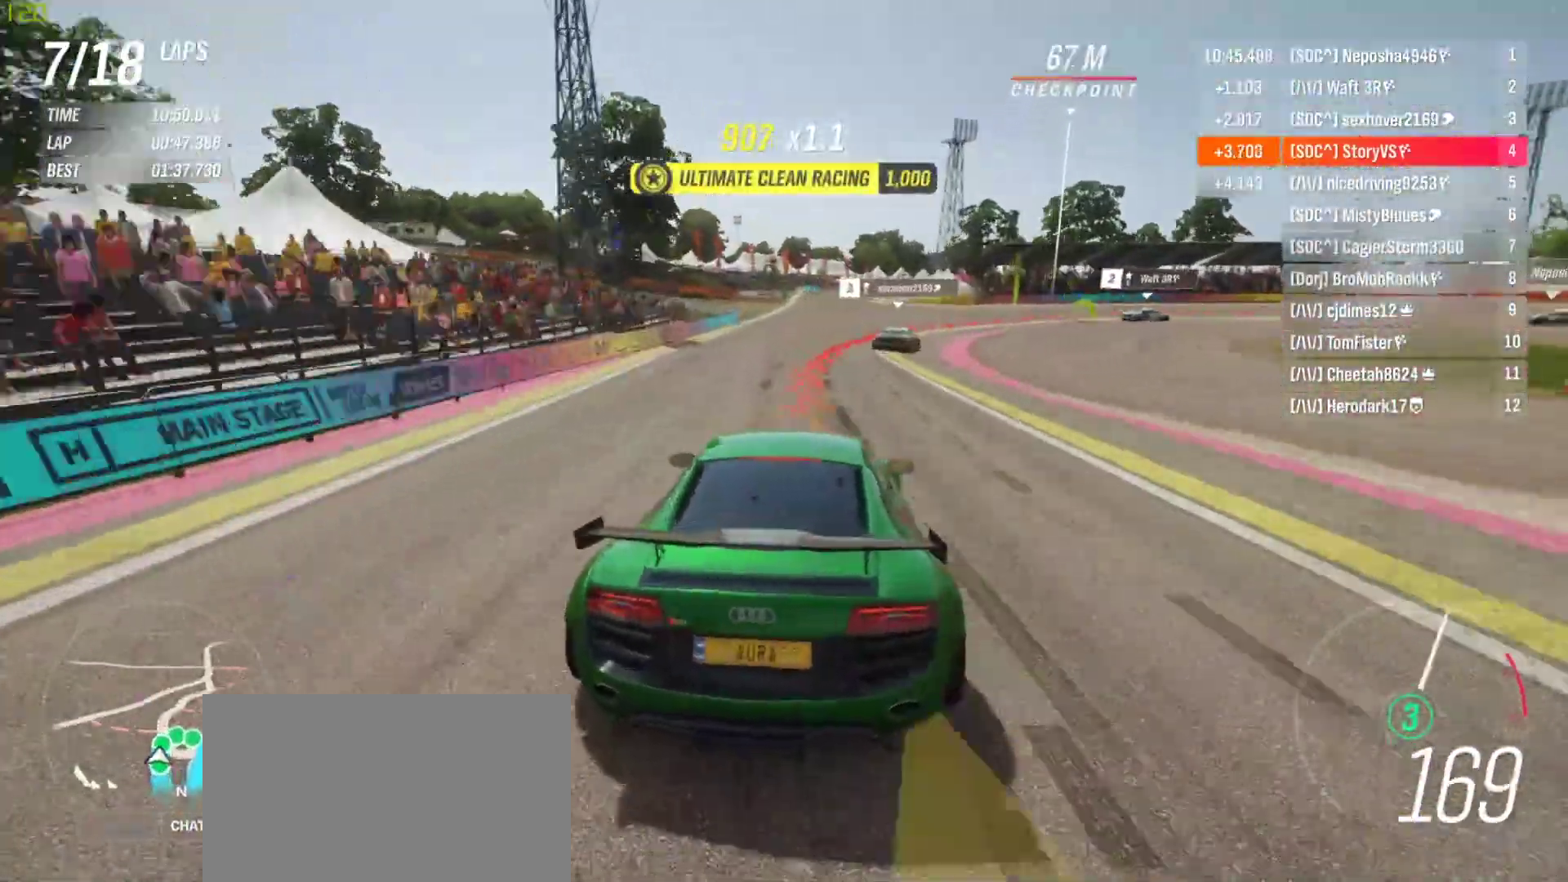
{"buttons": ["L2"], "left_stick": "right", "events": []}
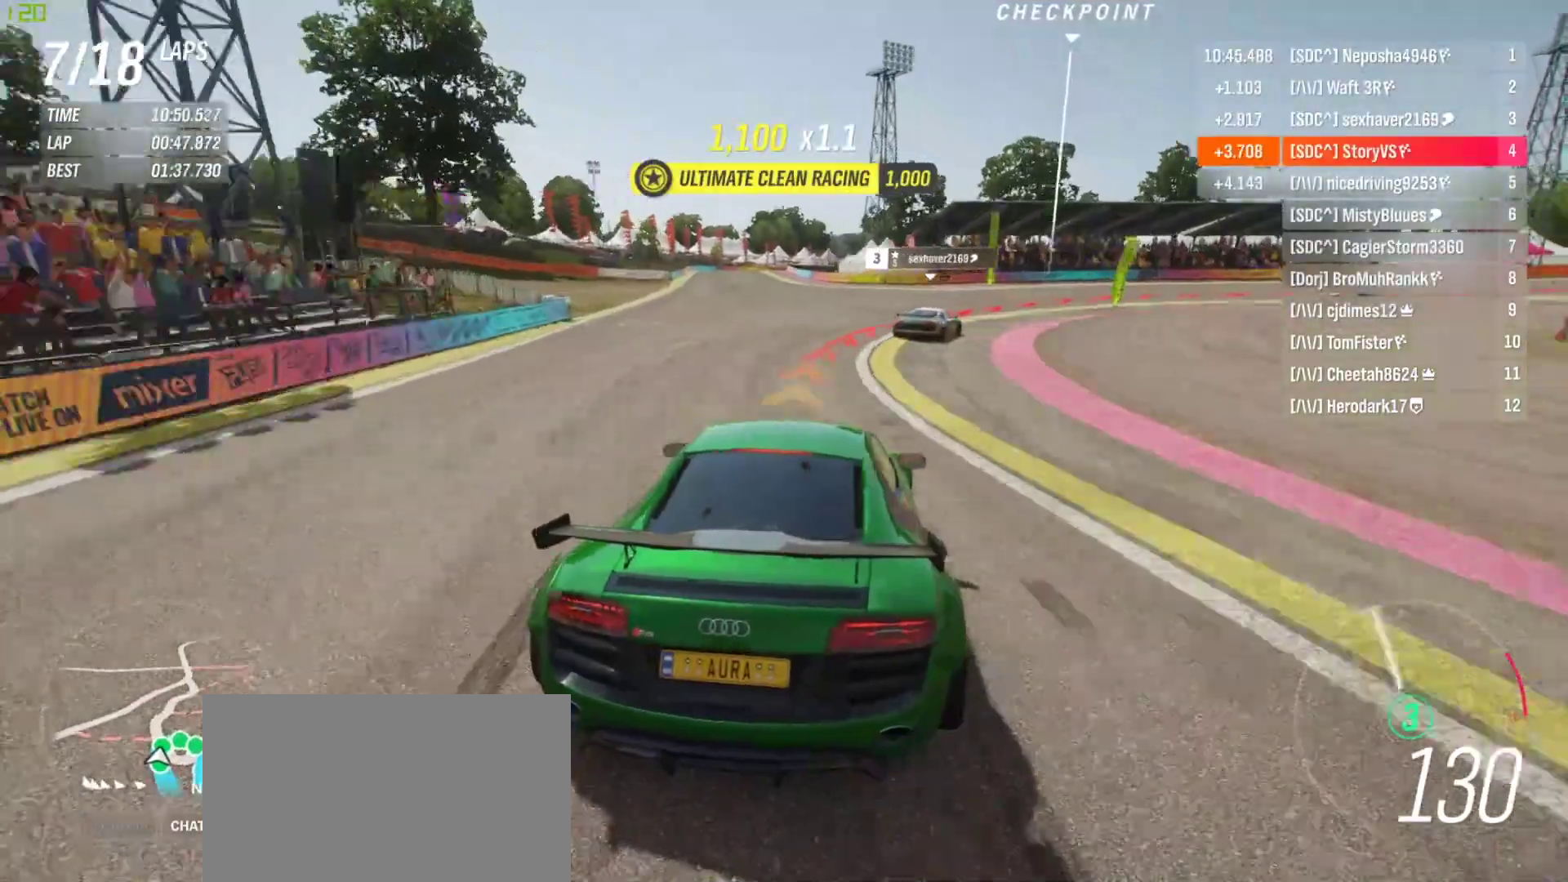
{"buttons": ["L2"], "left_stick": "right", "events": [[200, "CROSS", "down"], [200, "SQUARE", "down"], [333, "CROSS", "up"], [333, "SQUARE", "up"]]}
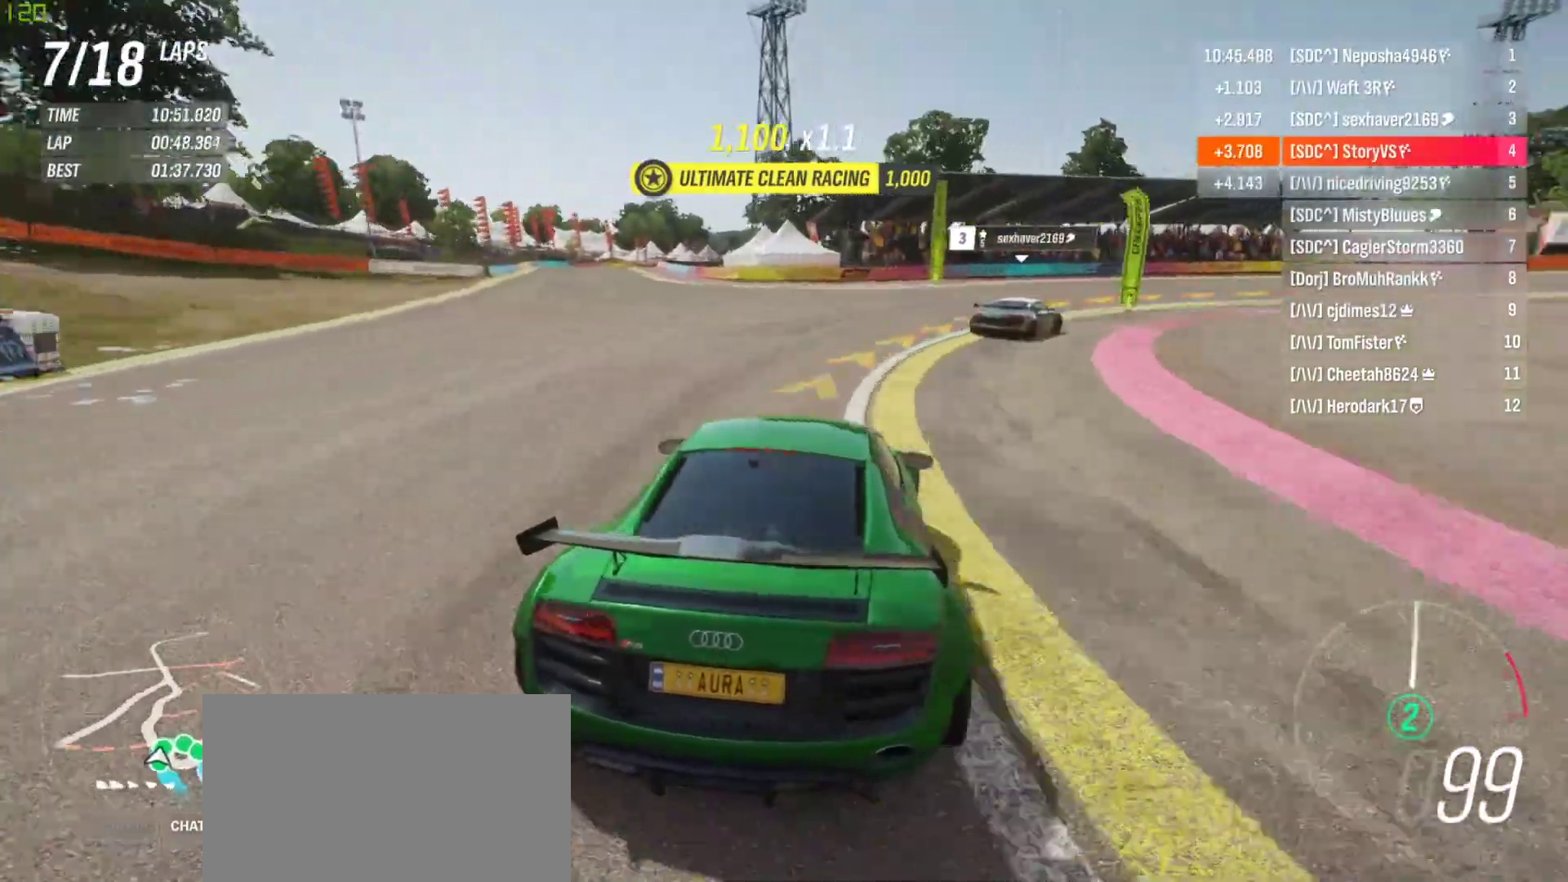
{"buttons": ["R2"], "left_stick": "right", "events": [[33, "L2", "up"], [333, "R2", "down"]]}
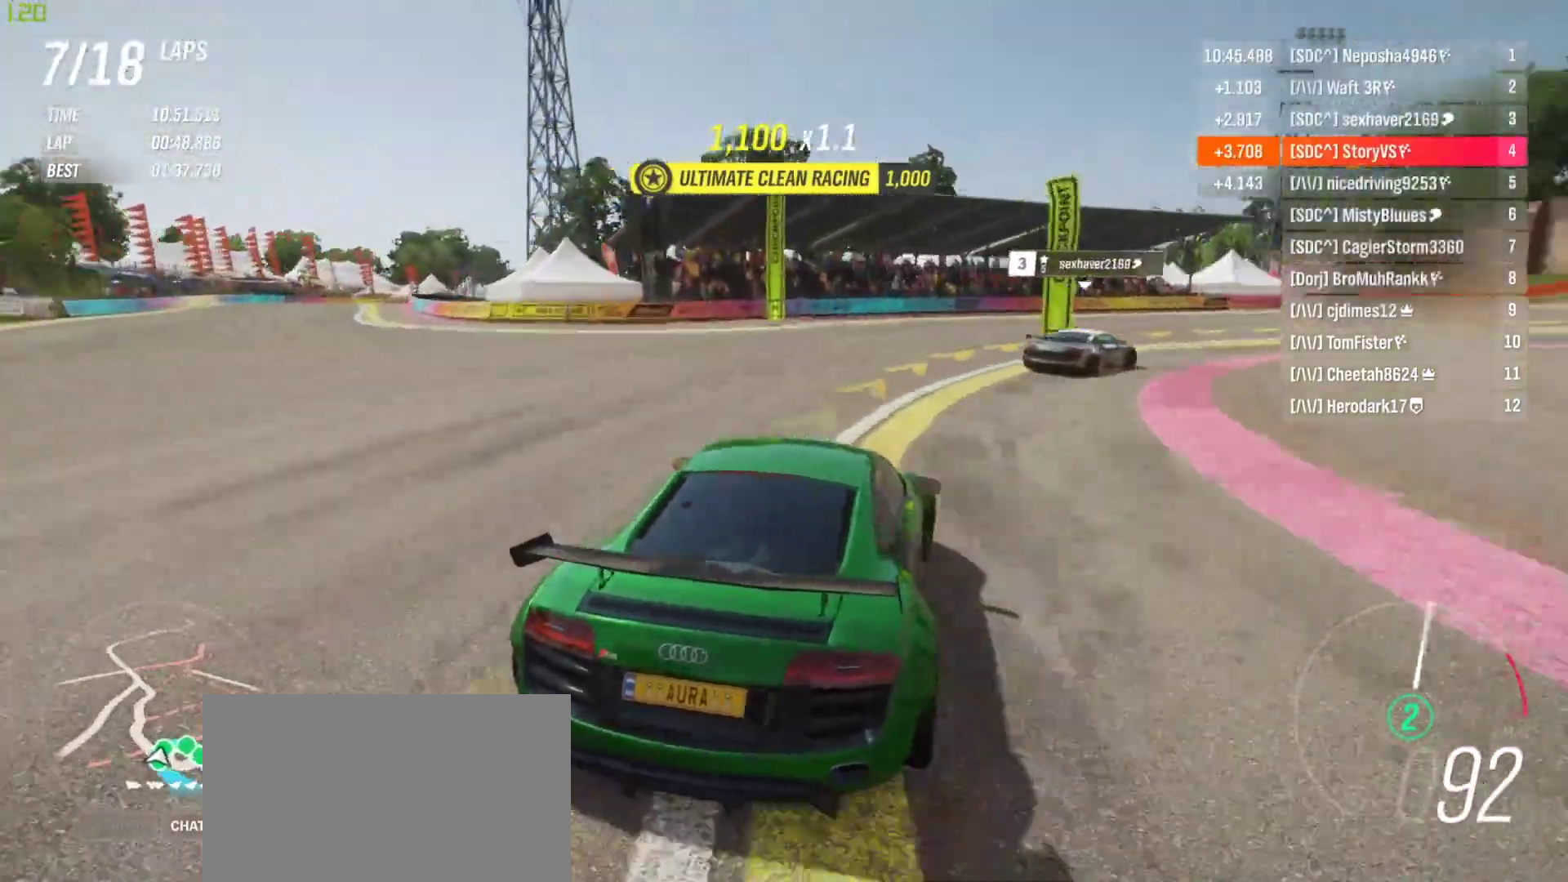
{"buttons": [], "left_stick": "right", "events": [[300, "R2", "up"]]}
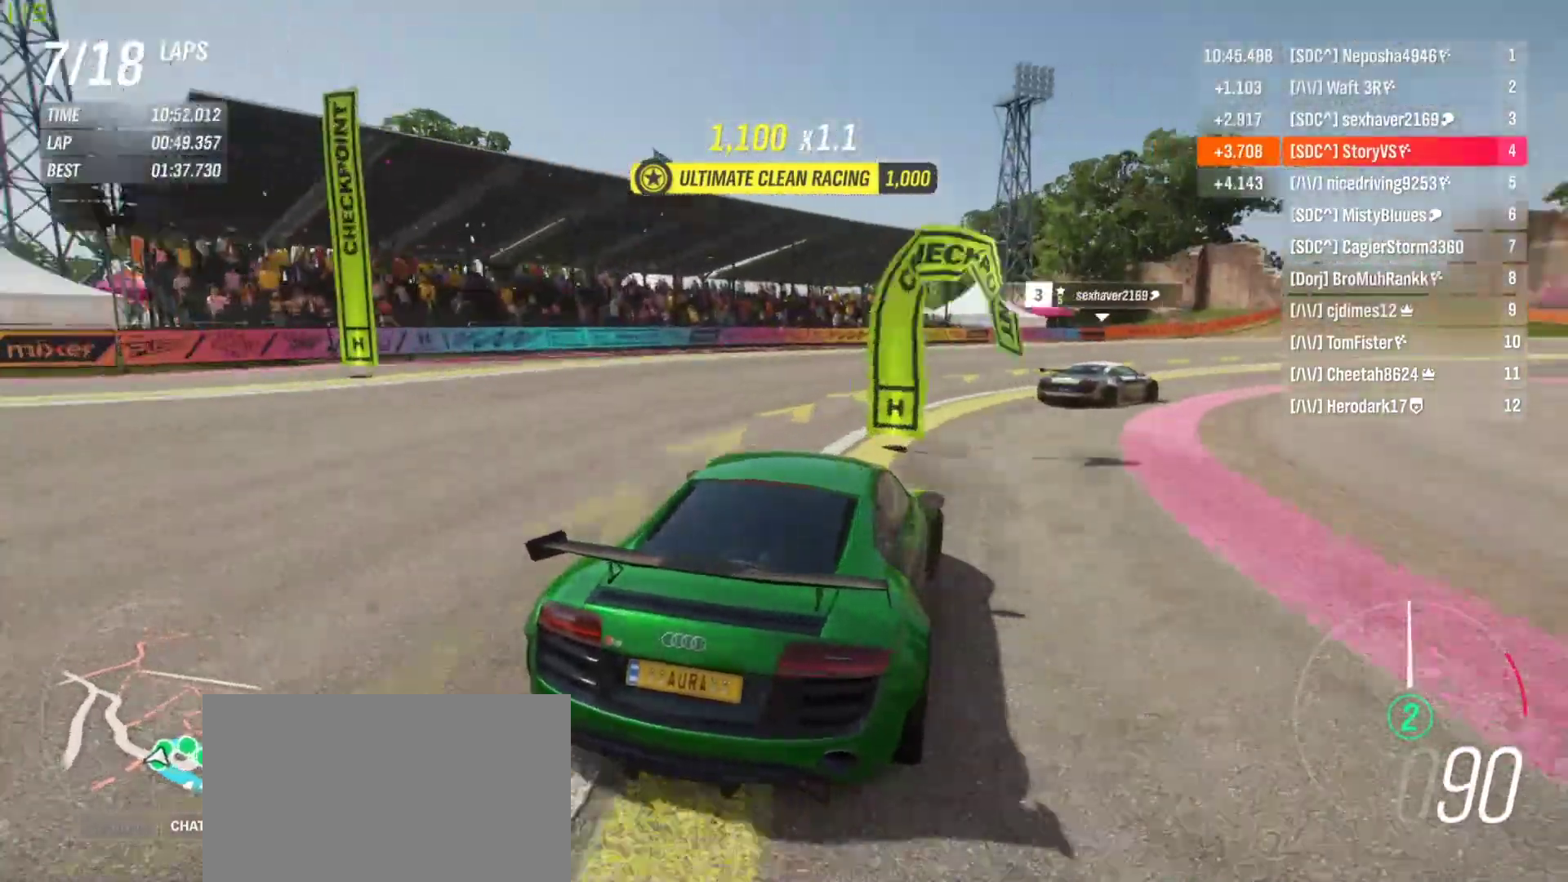
{"buttons": ["R2"], "left_stick": "right", "events": [[33, "R2", "down"]]}
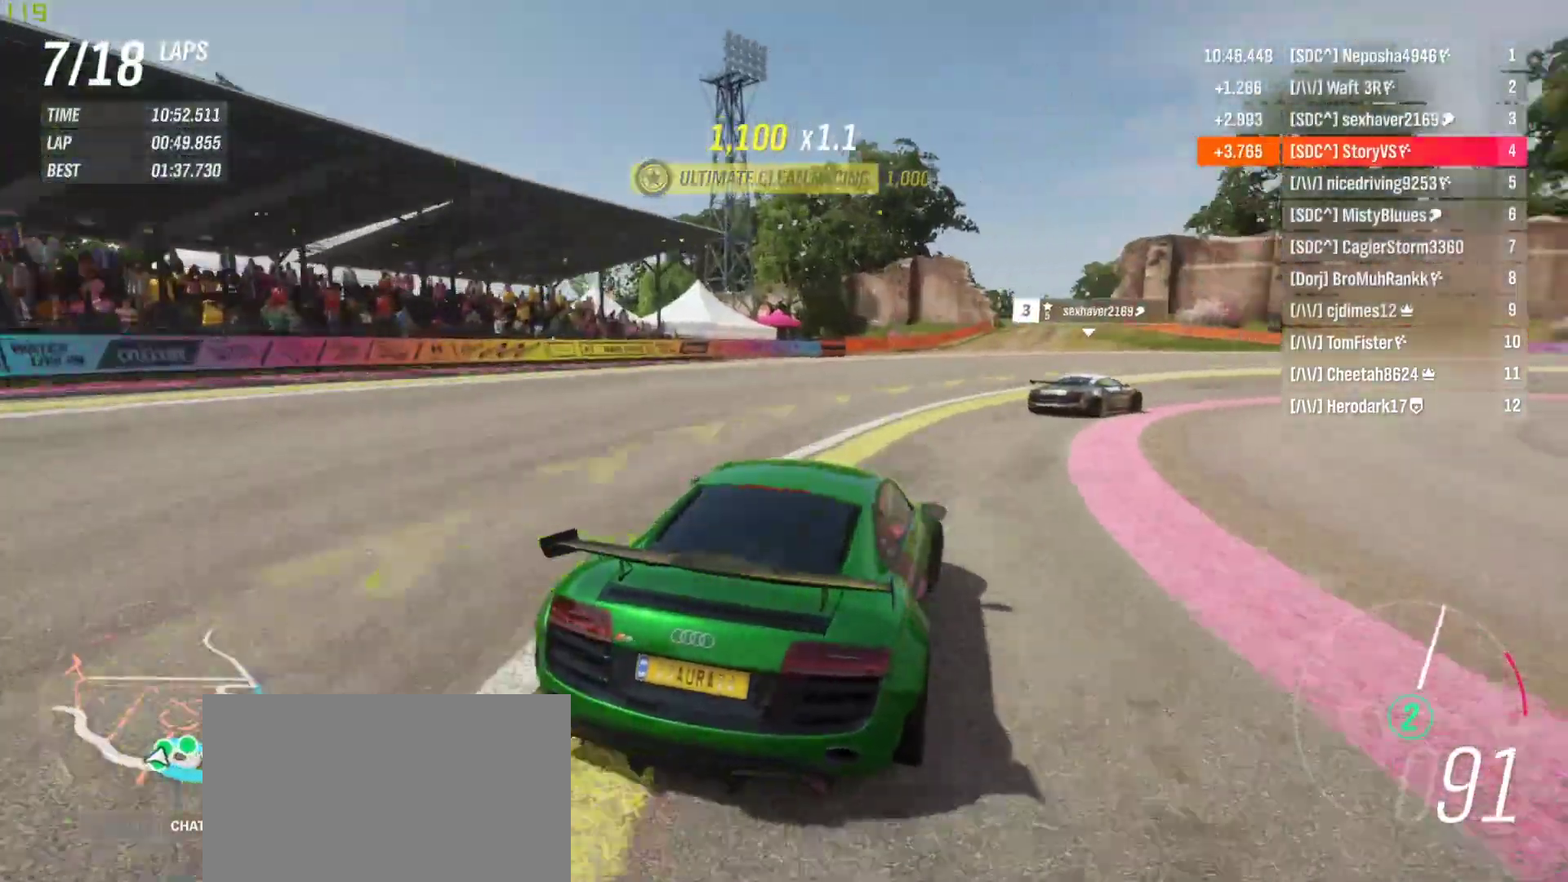
{"buttons": ["R2"], "left_stick": "right", "events": []}
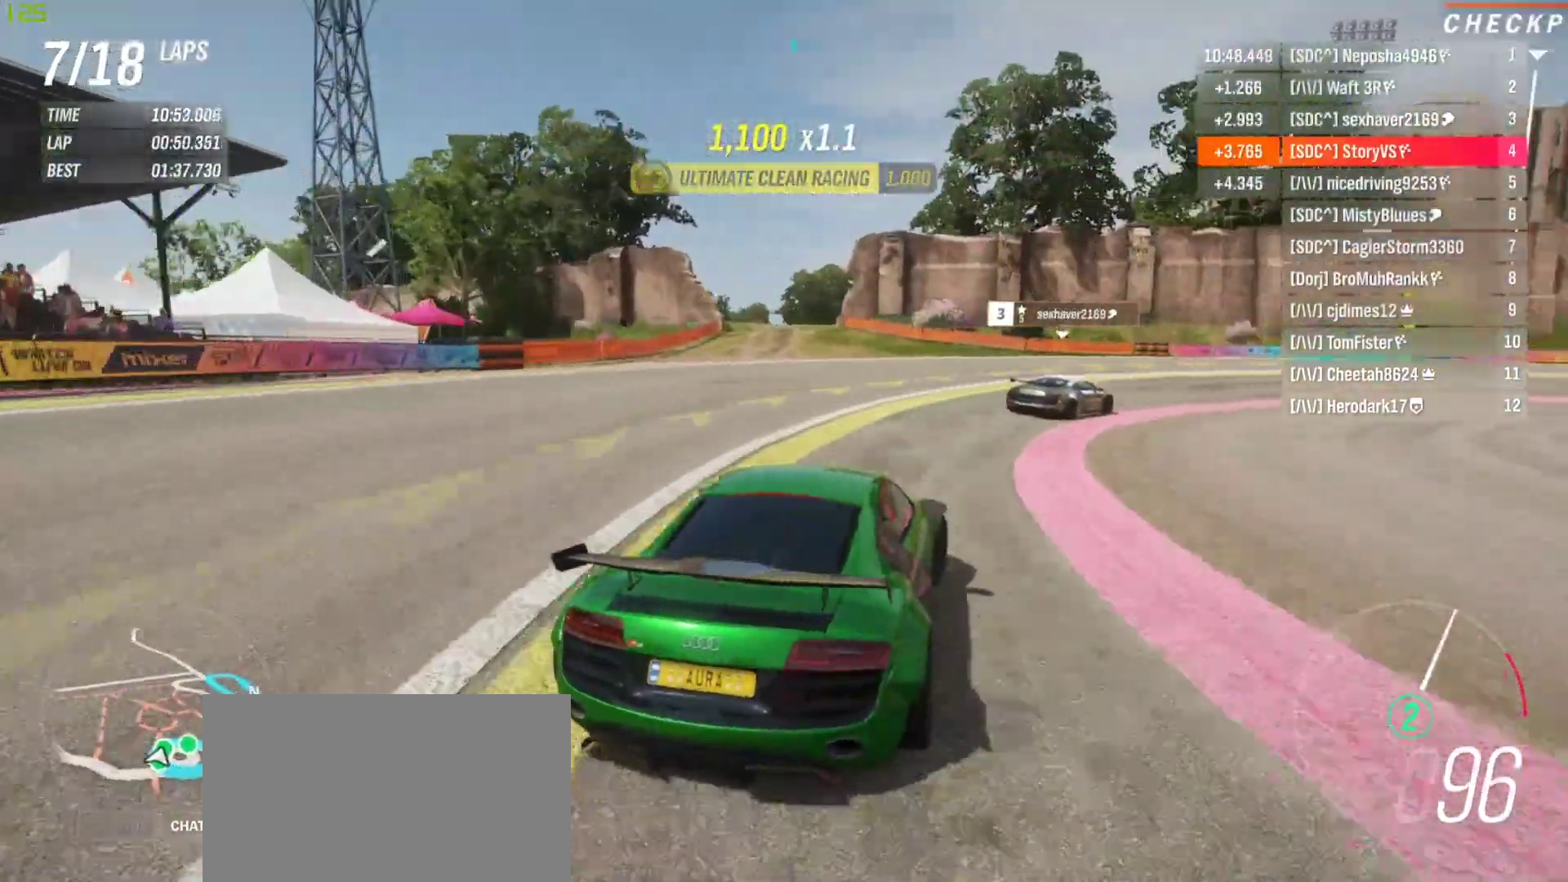
{"buttons": ["R2"], "left_stick": "right", "events": []}
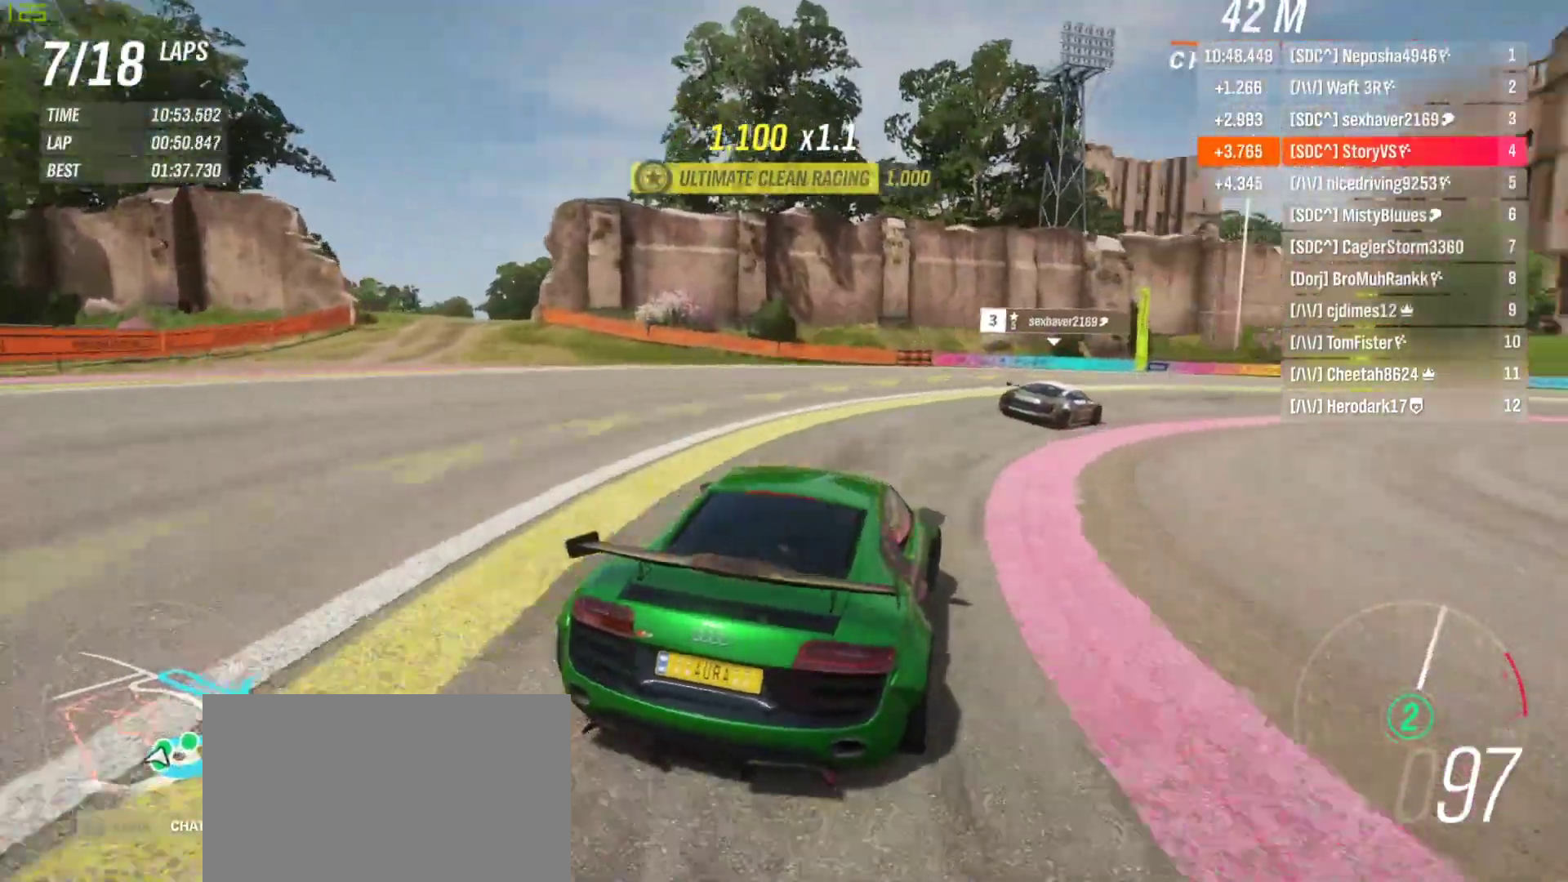
{"buttons": ["R2"], "left_stick": "right", "events": [[33, "R2", "up"], [100, "R2", "down"]]}
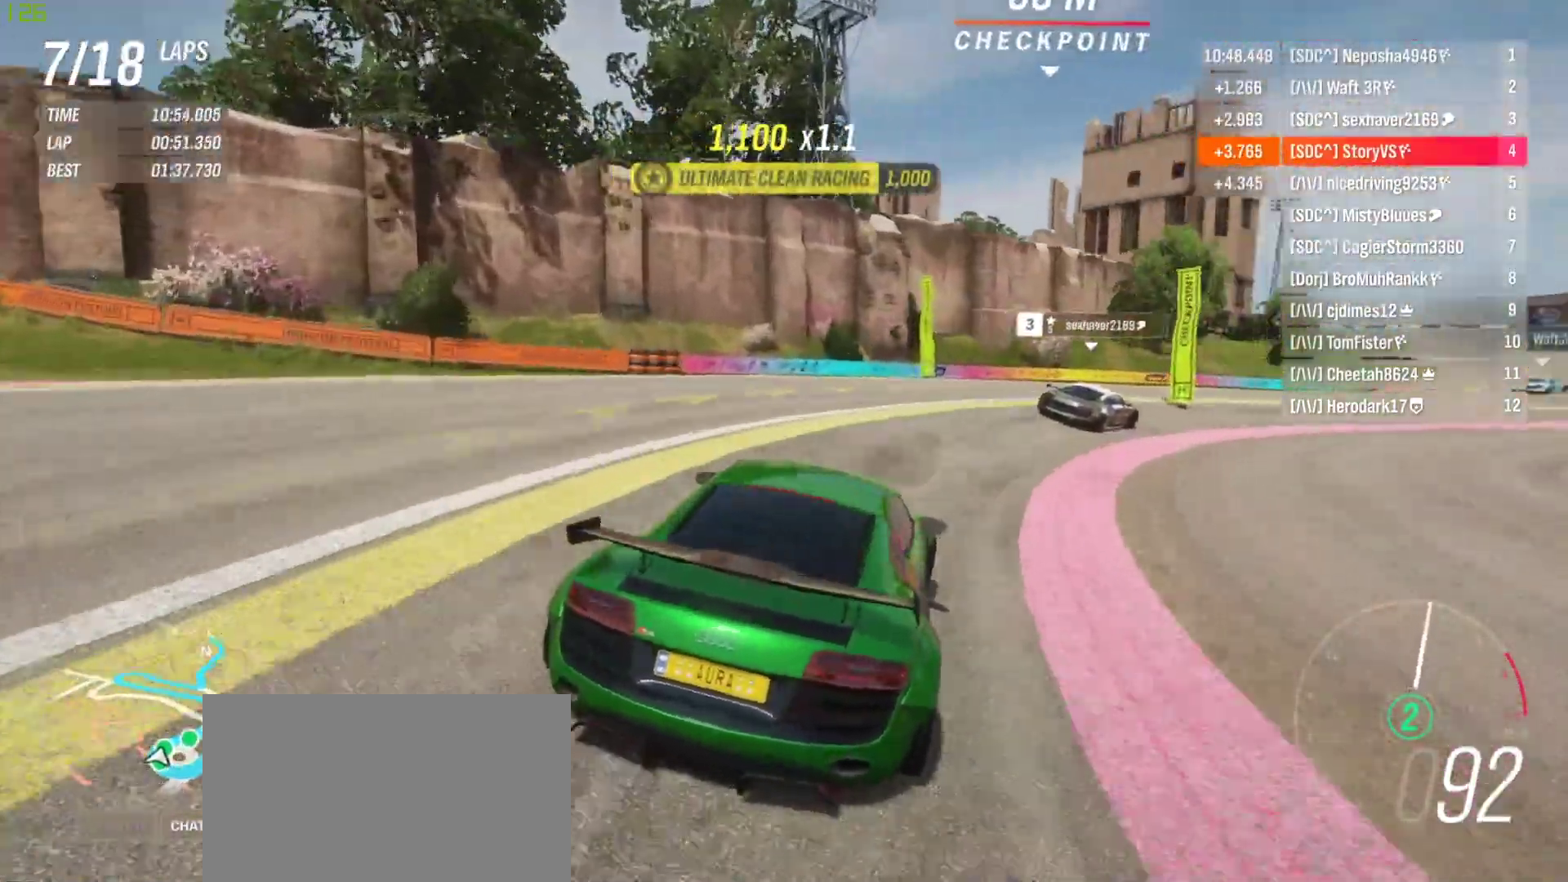
{"buttons": ["R2"], "left_stick": "right", "events": []}
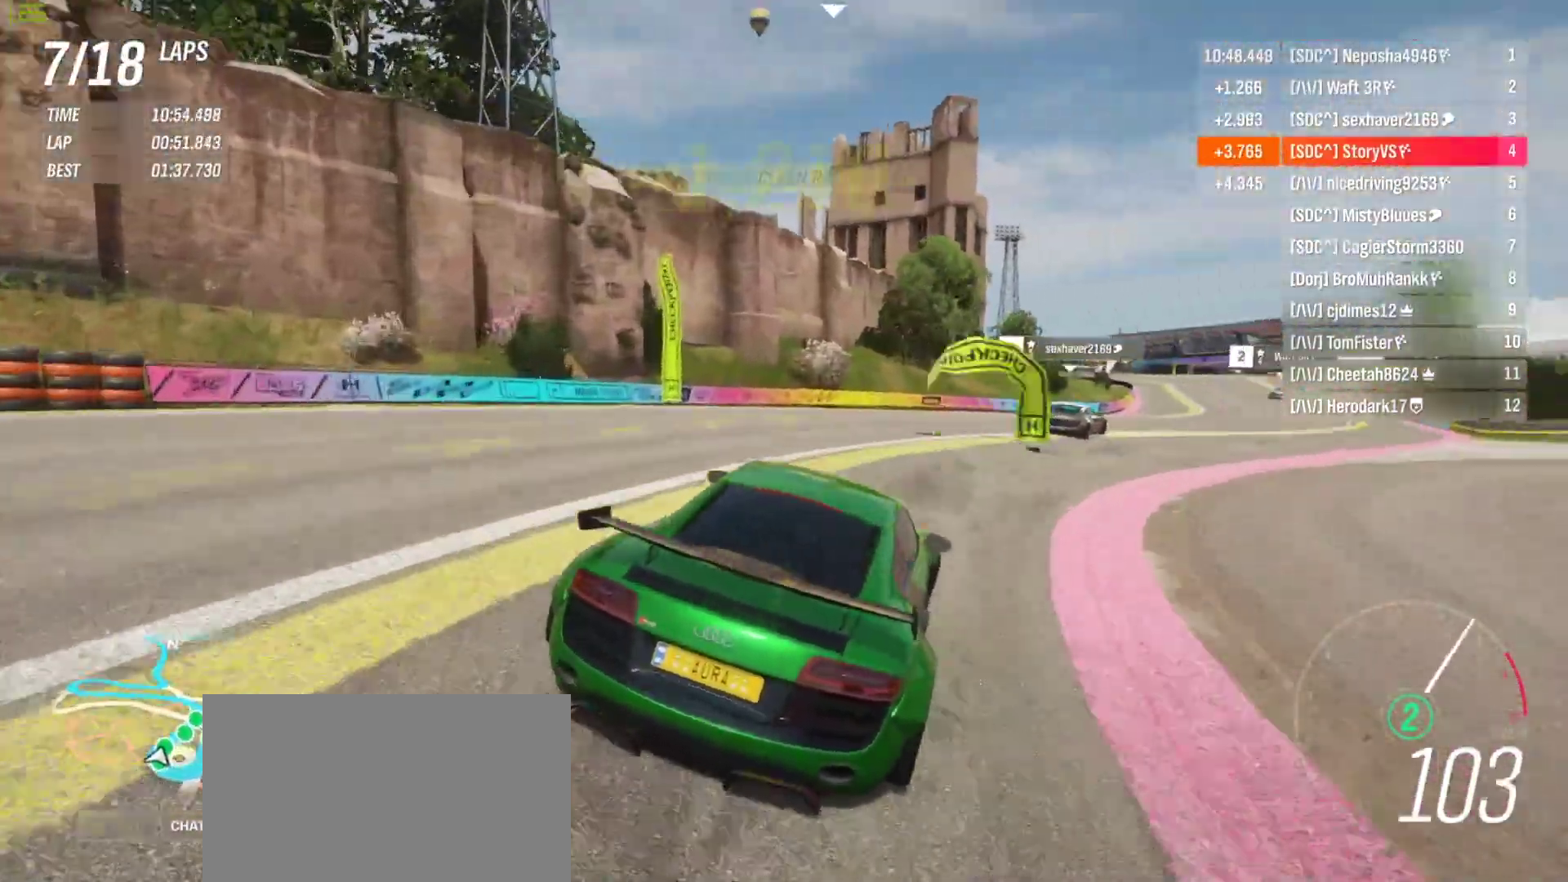
{"buttons": ["R2"], "left_stick": "center", "events": [[100, "left_stick", "center"], [300, "left_stick", "right"], [500, "left_stick", "center"]]}
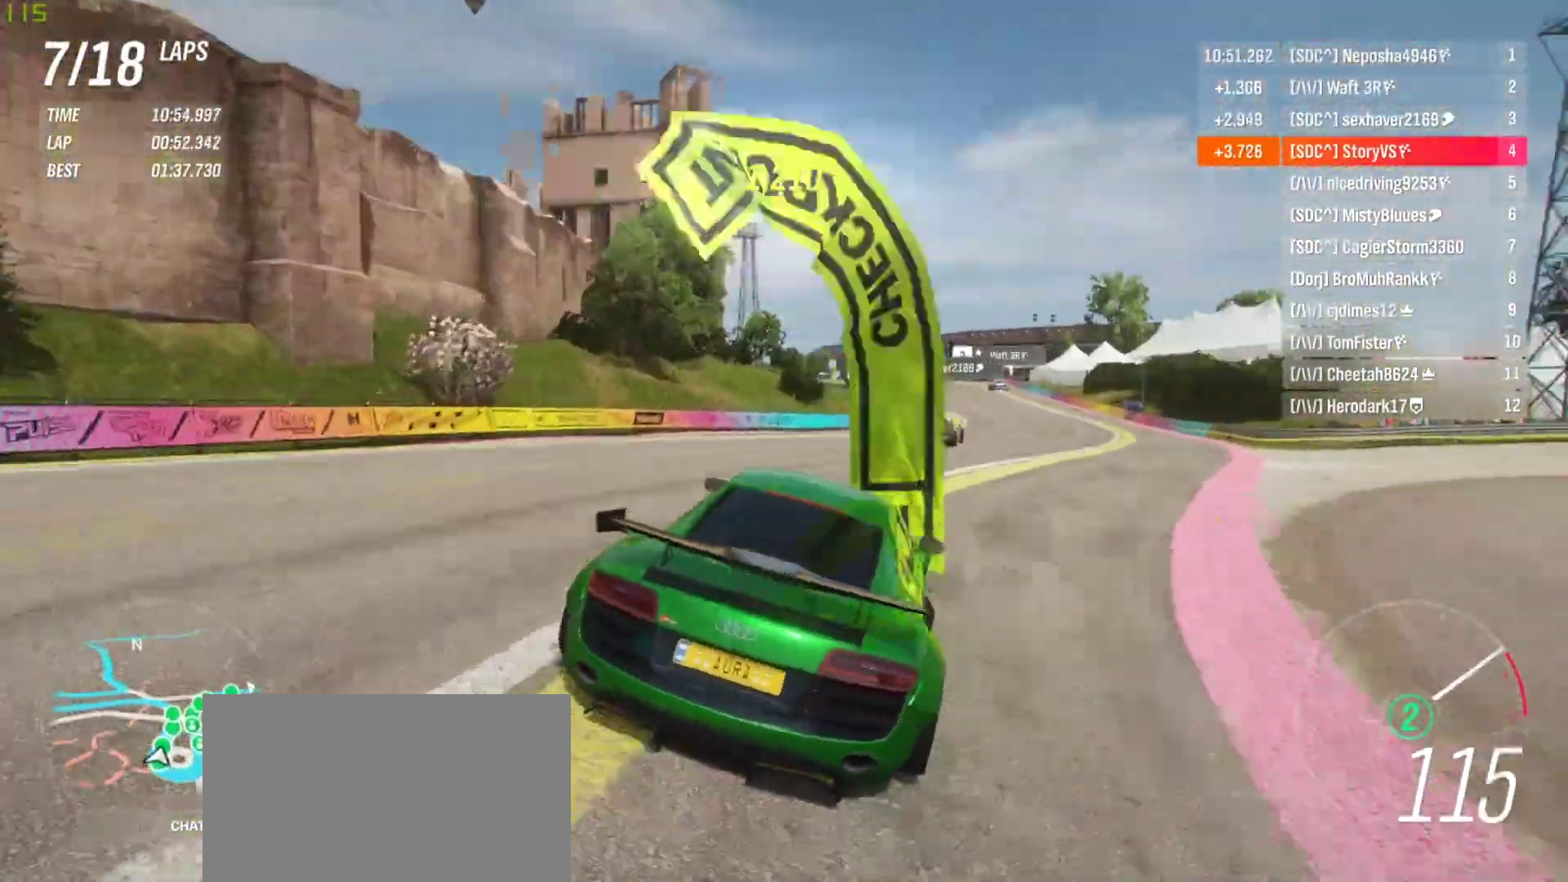
{"buttons": ["R2"], "left_stick": "center", "events": [[67, "left_stick", "right"], [200, "left_stick", "center"], [300, "CROSS", "down"], [300, "R1", "down"], [300, "left_stick", "right"], [400, "CROSS", "up"], [400, "R1", "up"], [433, "left_stick", "center"]]}
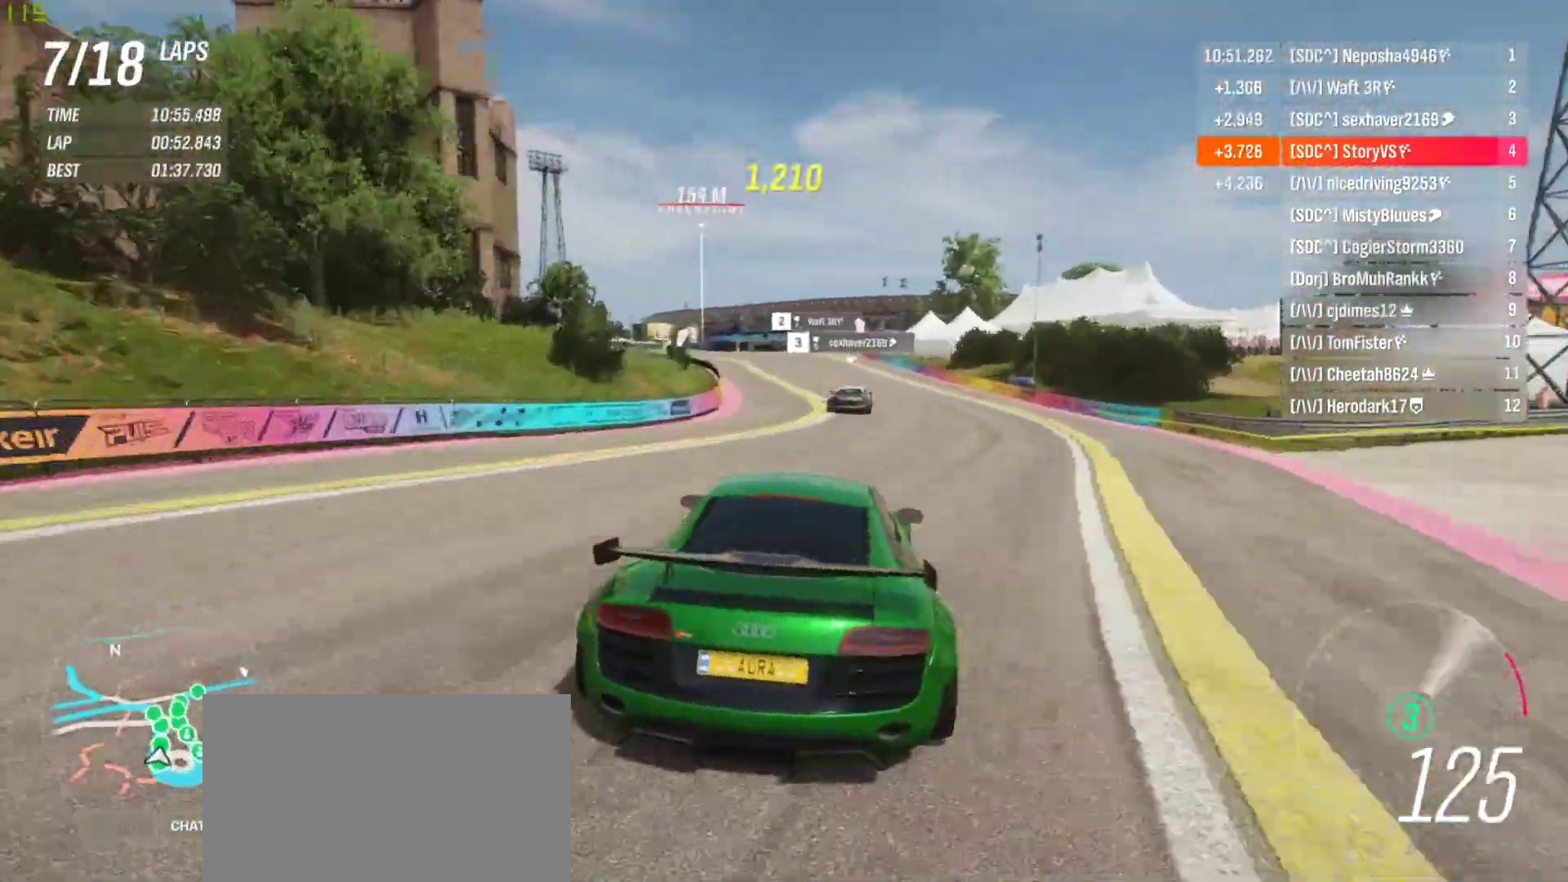
{"buttons": ["R2"], "left_stick": "center", "events": [[33, "left_stick", "right"], [167, "left_stick", "center"], [300, "left_stick", "right"], [367, "left_stick", "center"]]}
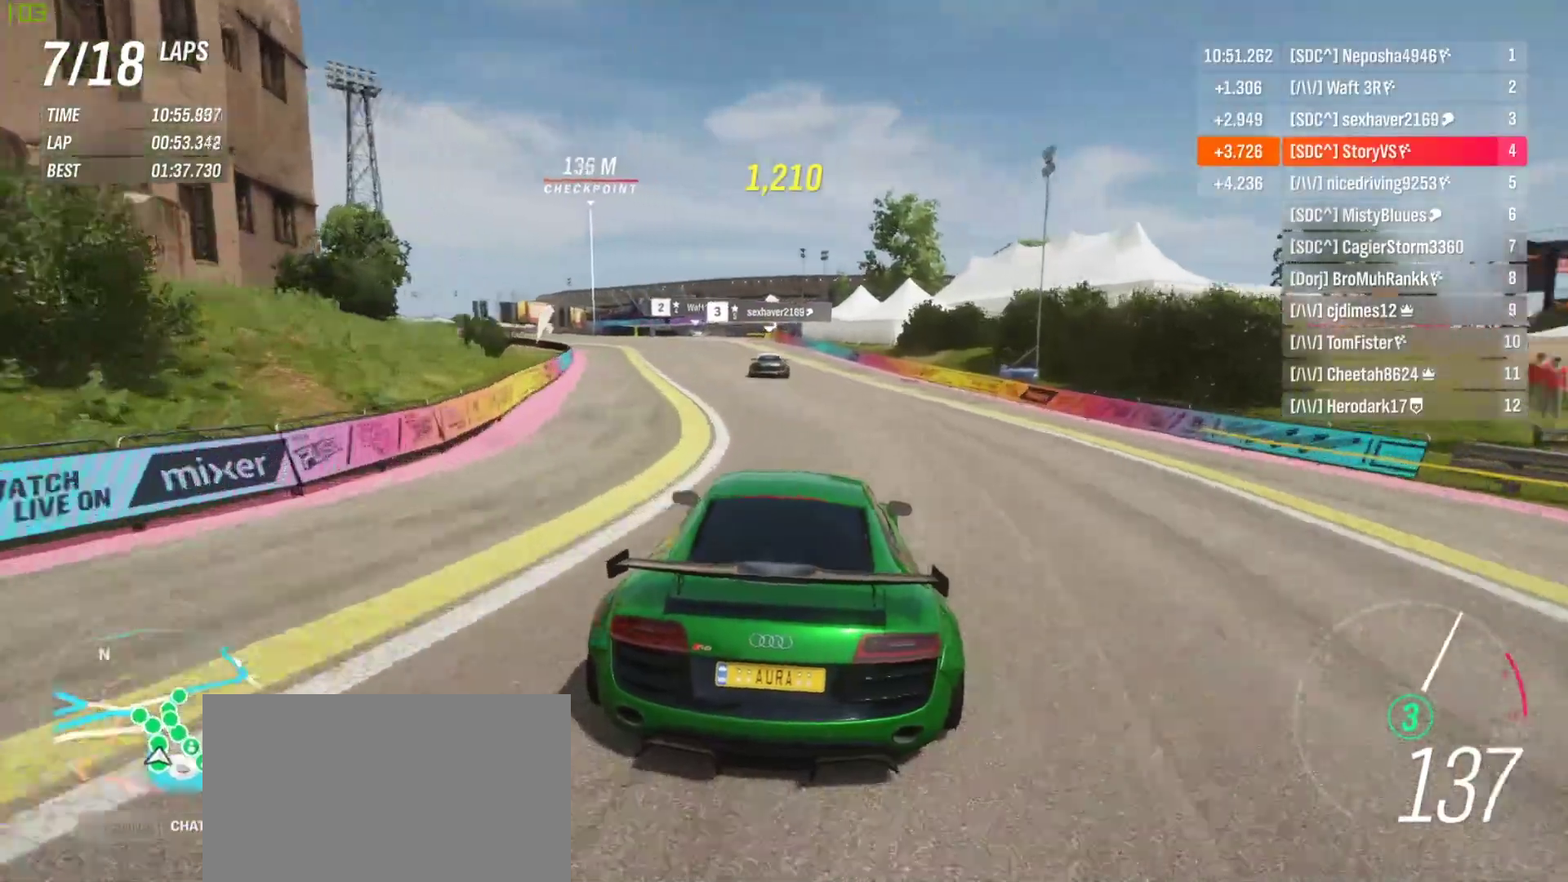
{"buttons": ["R2"], "left_stick": "left", "events": [[333, "left_stick", "left"]]}
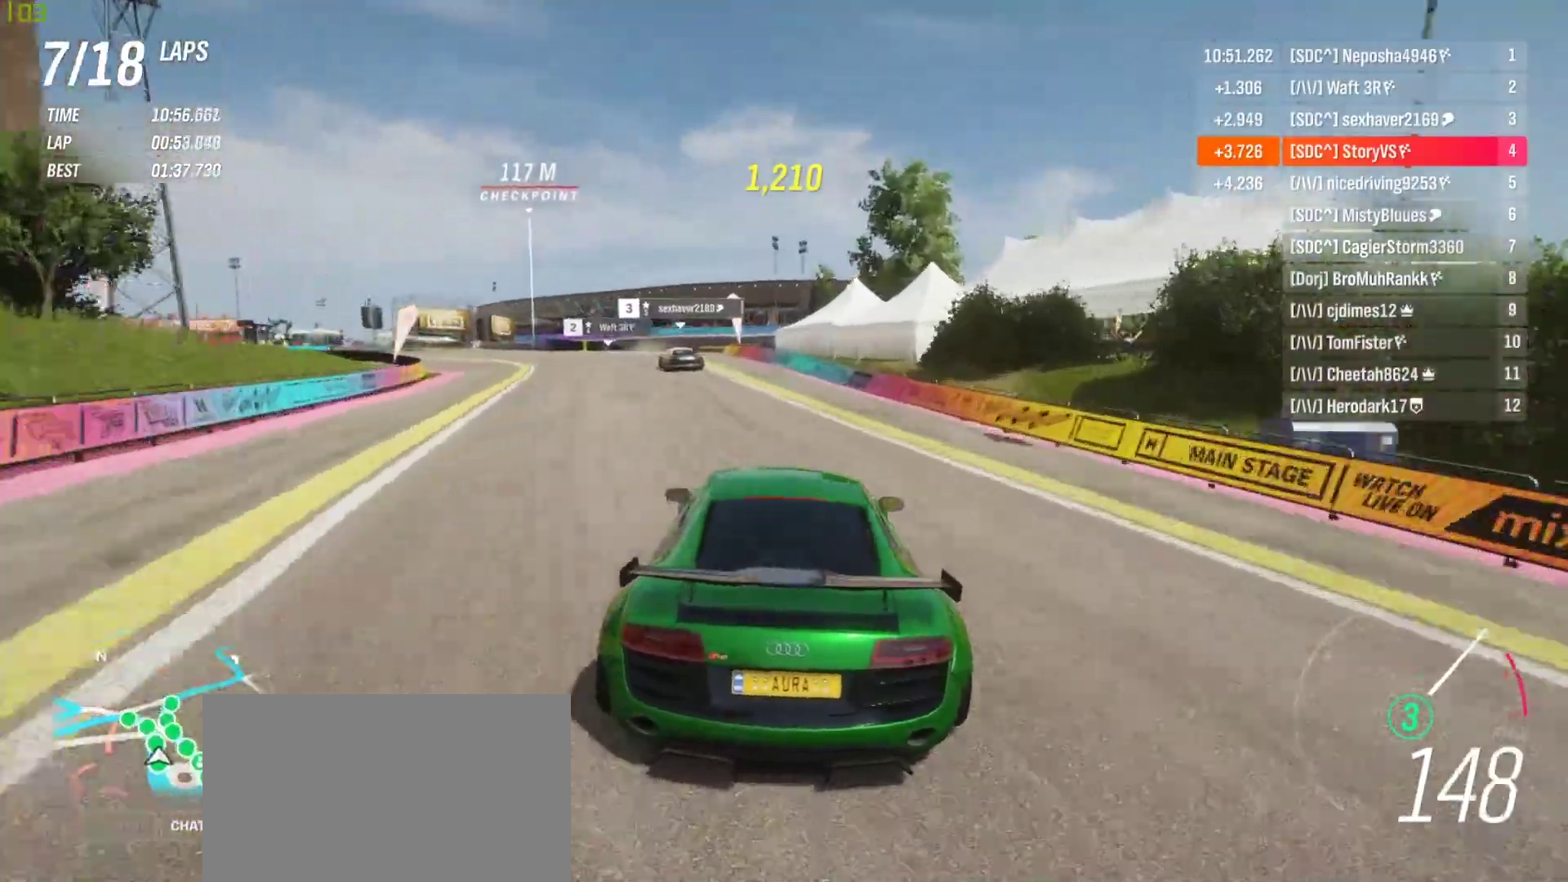
{"buttons": ["R2"], "left_stick": "center", "events": [[433, "left_stick", "center"]]}
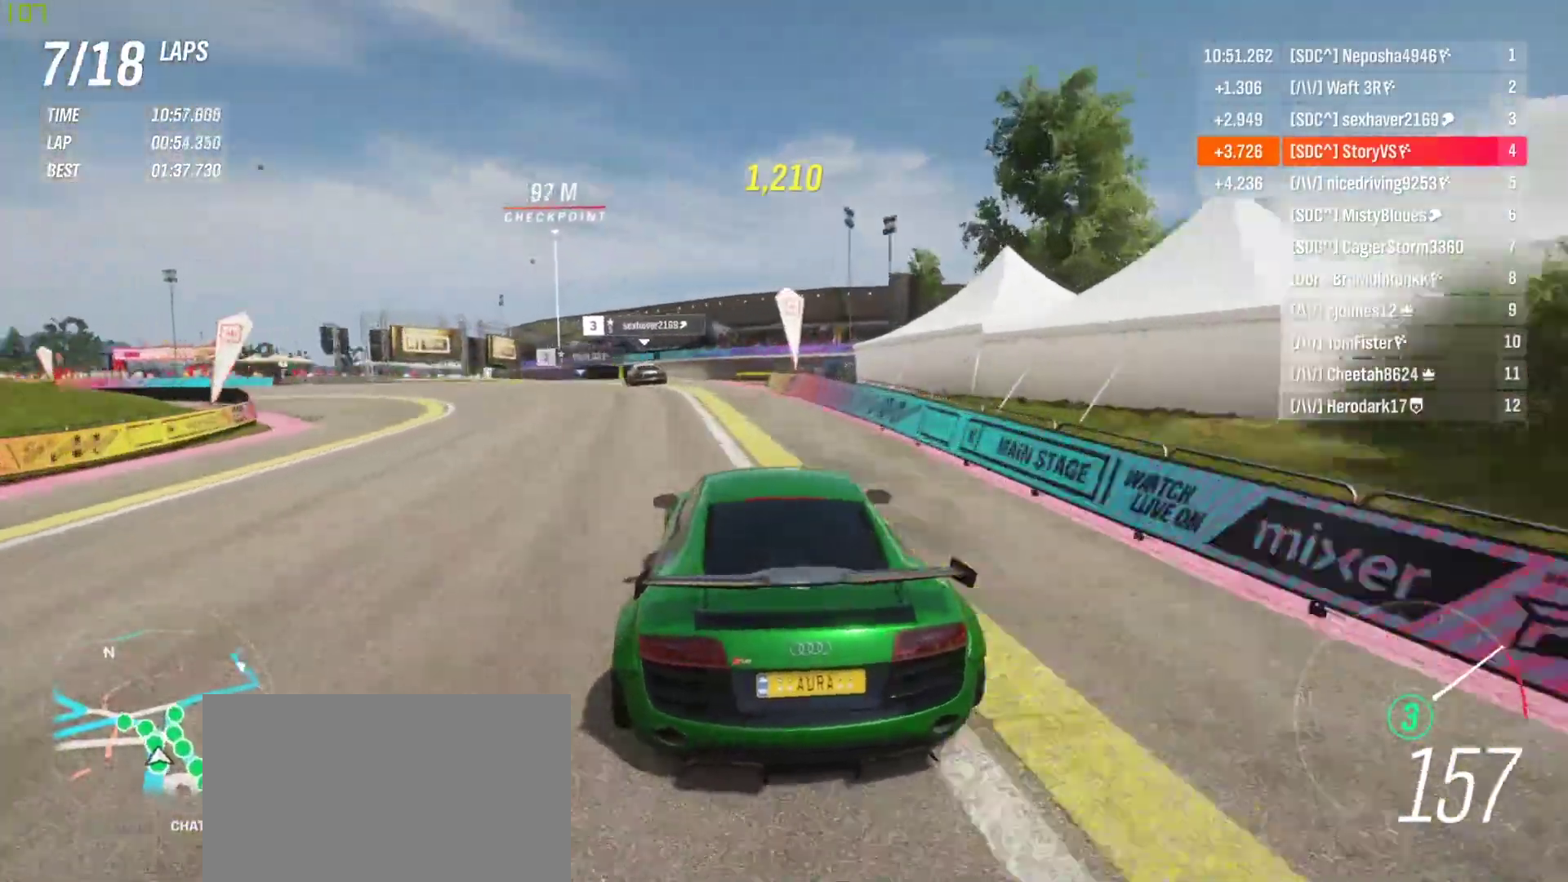
{"buttons": [], "left_stick": "left", "events": [[33, "left_stick", "left"], [333, "R2", "up"]]}
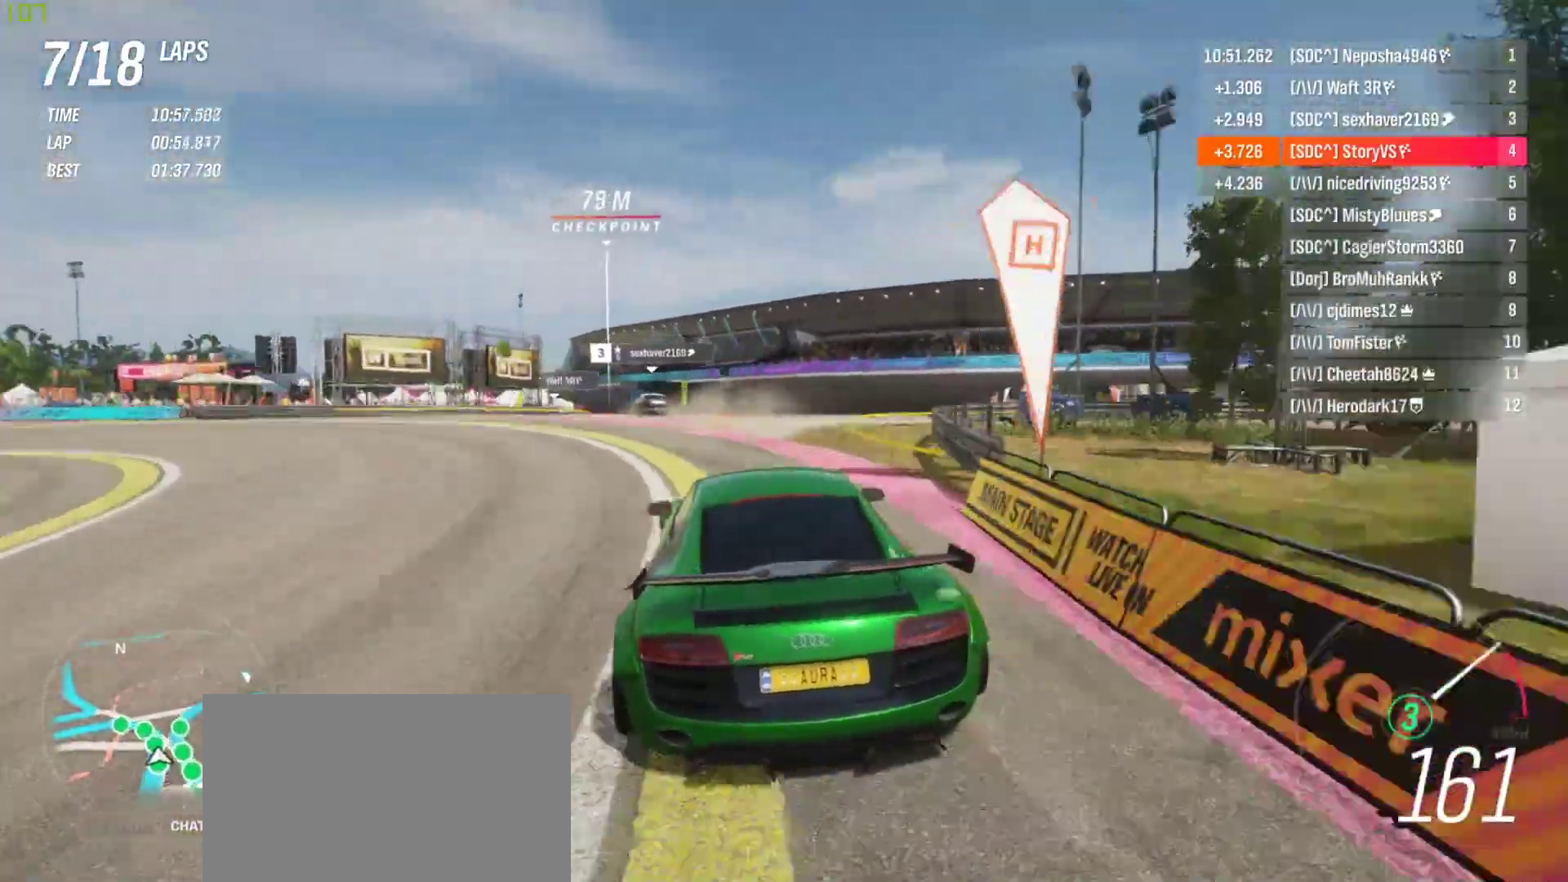
{"buttons": [], "left_stick": "left", "events": [[67, "left_stick", "center"], [167, "left_stick", "left"]]}
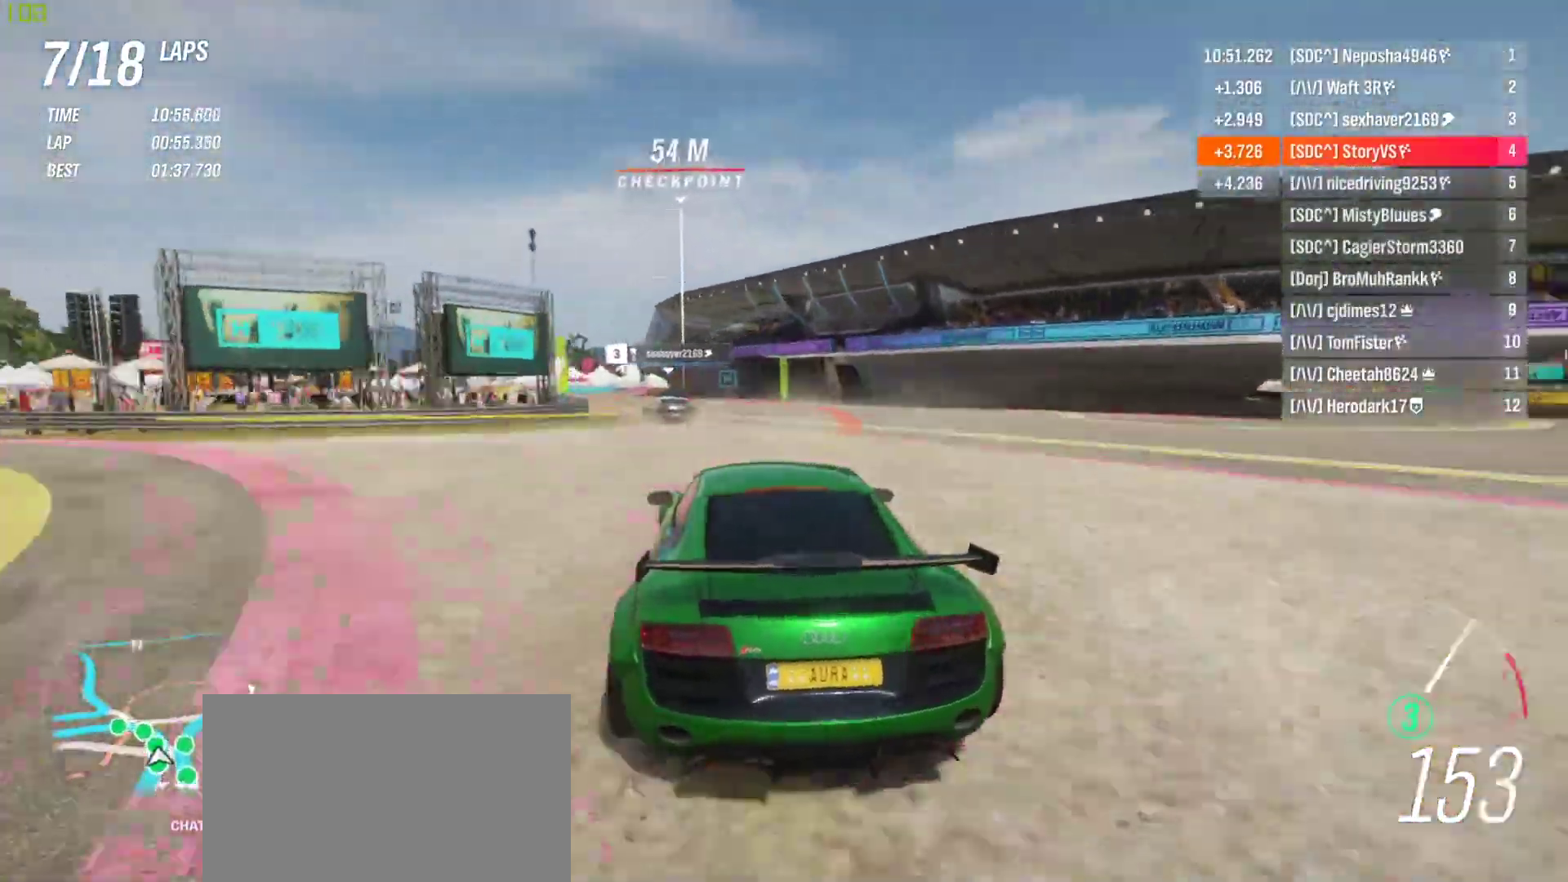
{"buttons": [], "left_stick": "left", "events": []}
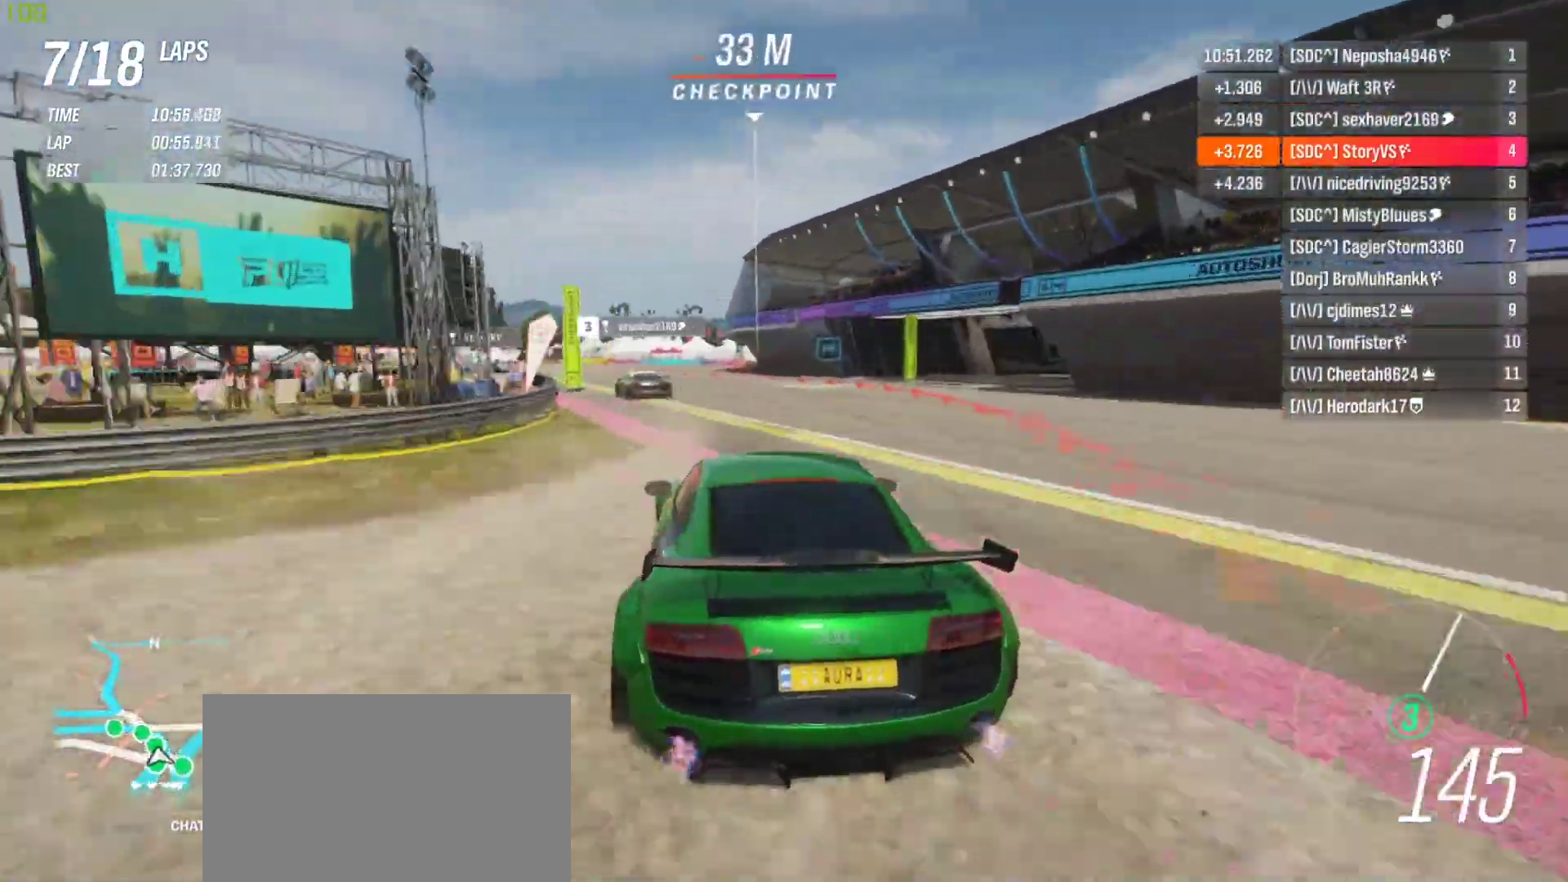
{"buttons": [], "left_stick": "left", "events": []}
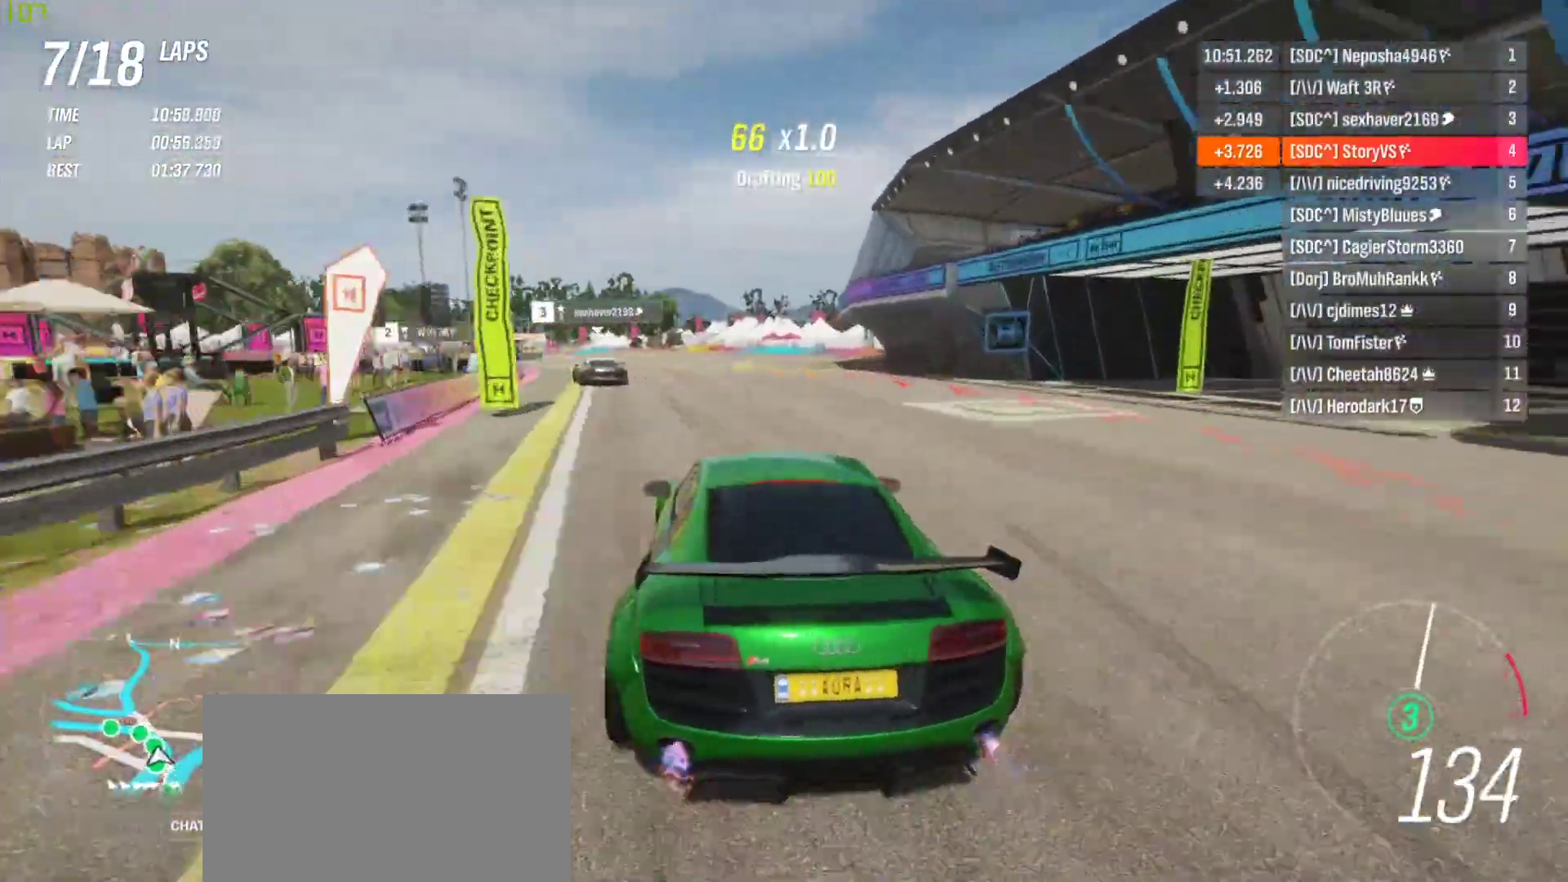
{"buttons": [], "left_stick": "left", "events": [[167, "R2", "down"], [233, "R2", "up"]]}
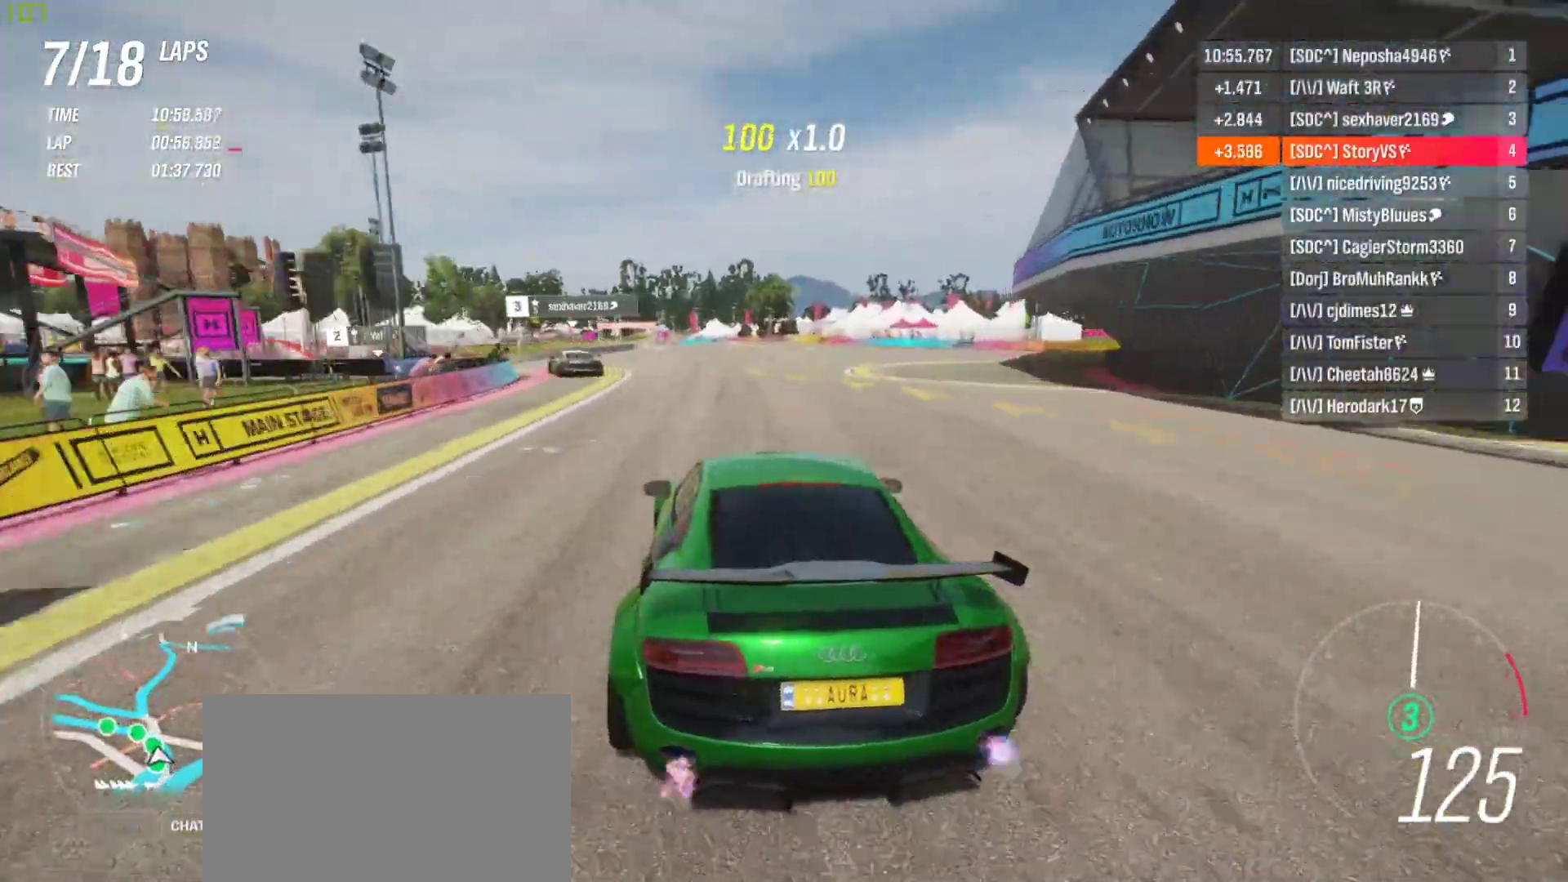
{"buttons": ["R2"], "left_stick": "left", "events": [[33, "R2", "down"]]}
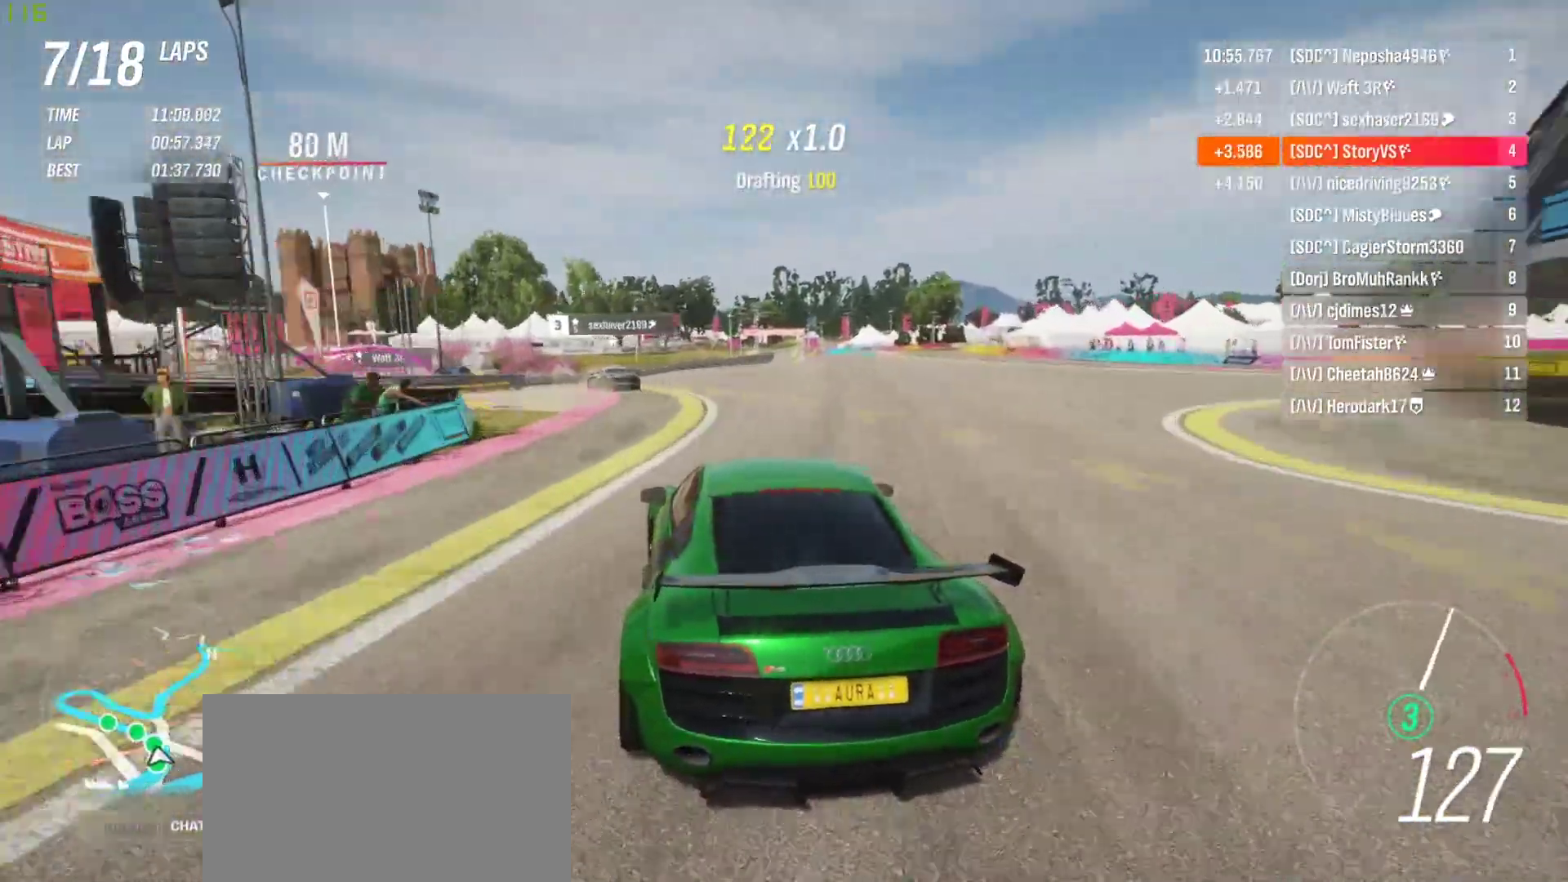
{"buttons": ["R2"], "left_stick": "left", "events": []}
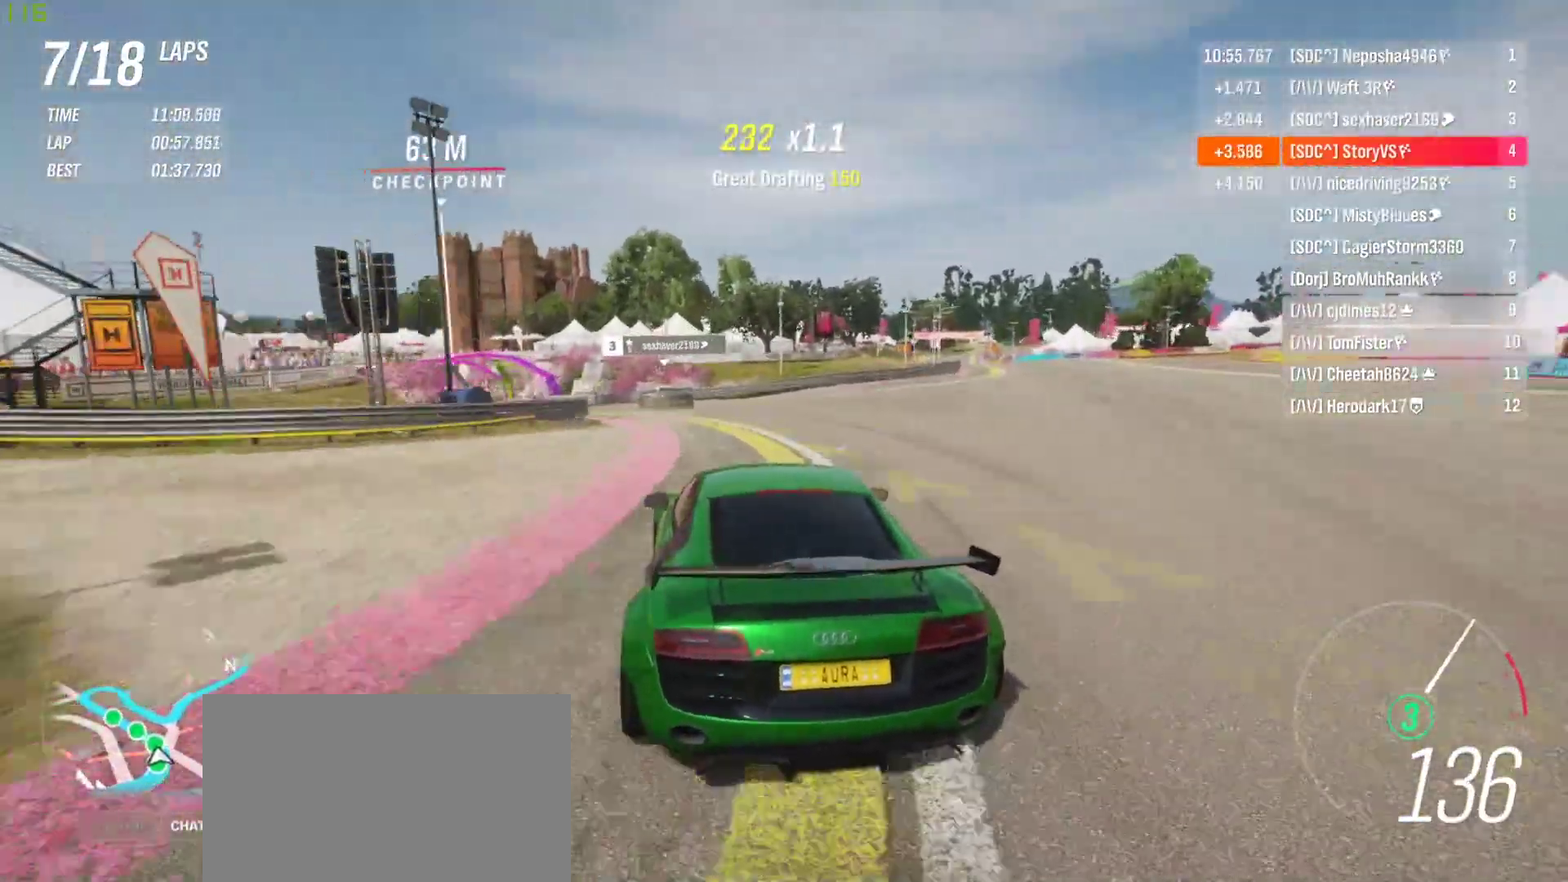
{"buttons": ["R2"], "left_stick": "left", "events": []}
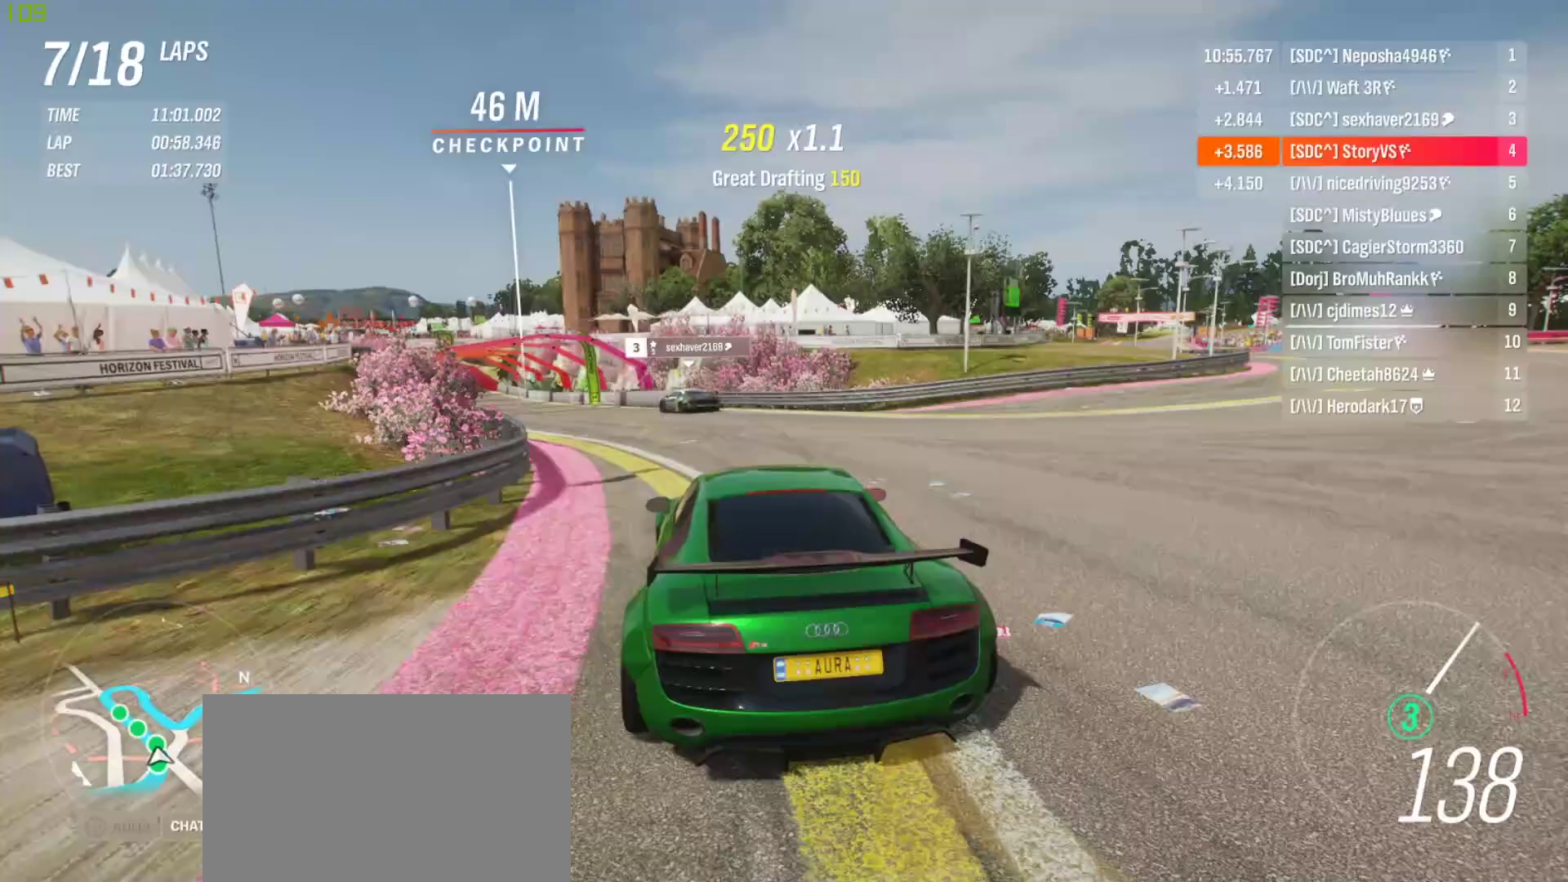
{"buttons": ["R2"], "left_stick": "left", "events": []}
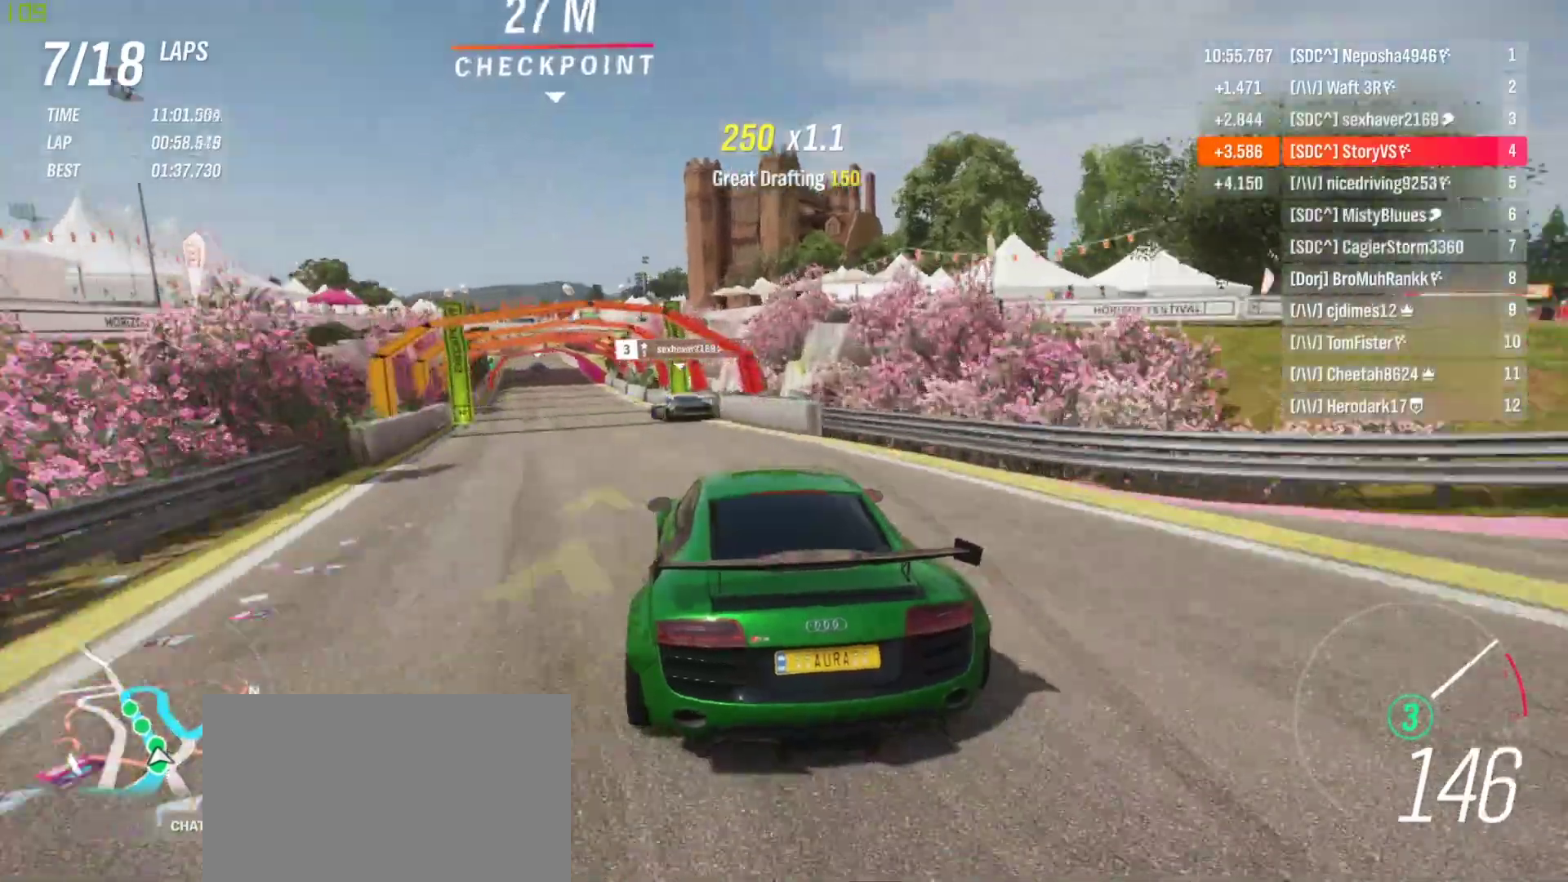
{"buttons": ["R2"], "left_stick": "left", "events": []}